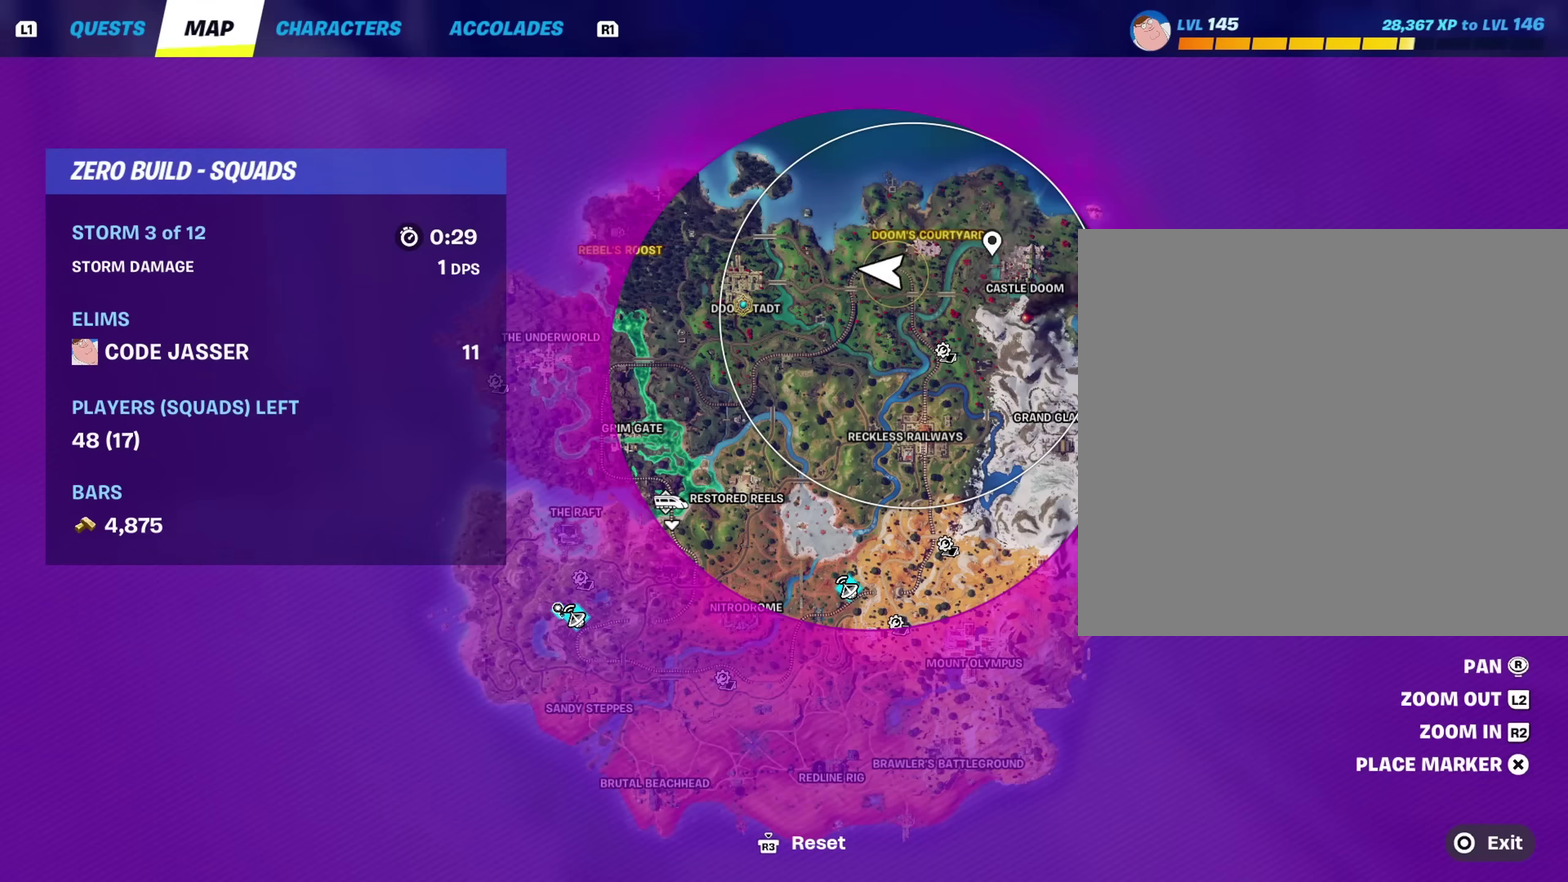
Gameplay with a controller (PlayStation layout); each line is a JSON object with the inputs held at the frame after it (dt_ms = milliseconds from this image to that frame). "events" lists button and stick changes between this image and that frame as [ms after this image, input, new state], when the widget could be followed in between. This document gives stick clicks only as held states, not as events.
{"dt_ms": 350, "buttons": [], "left_stick": "center", "right_stick": "center", "events": []}
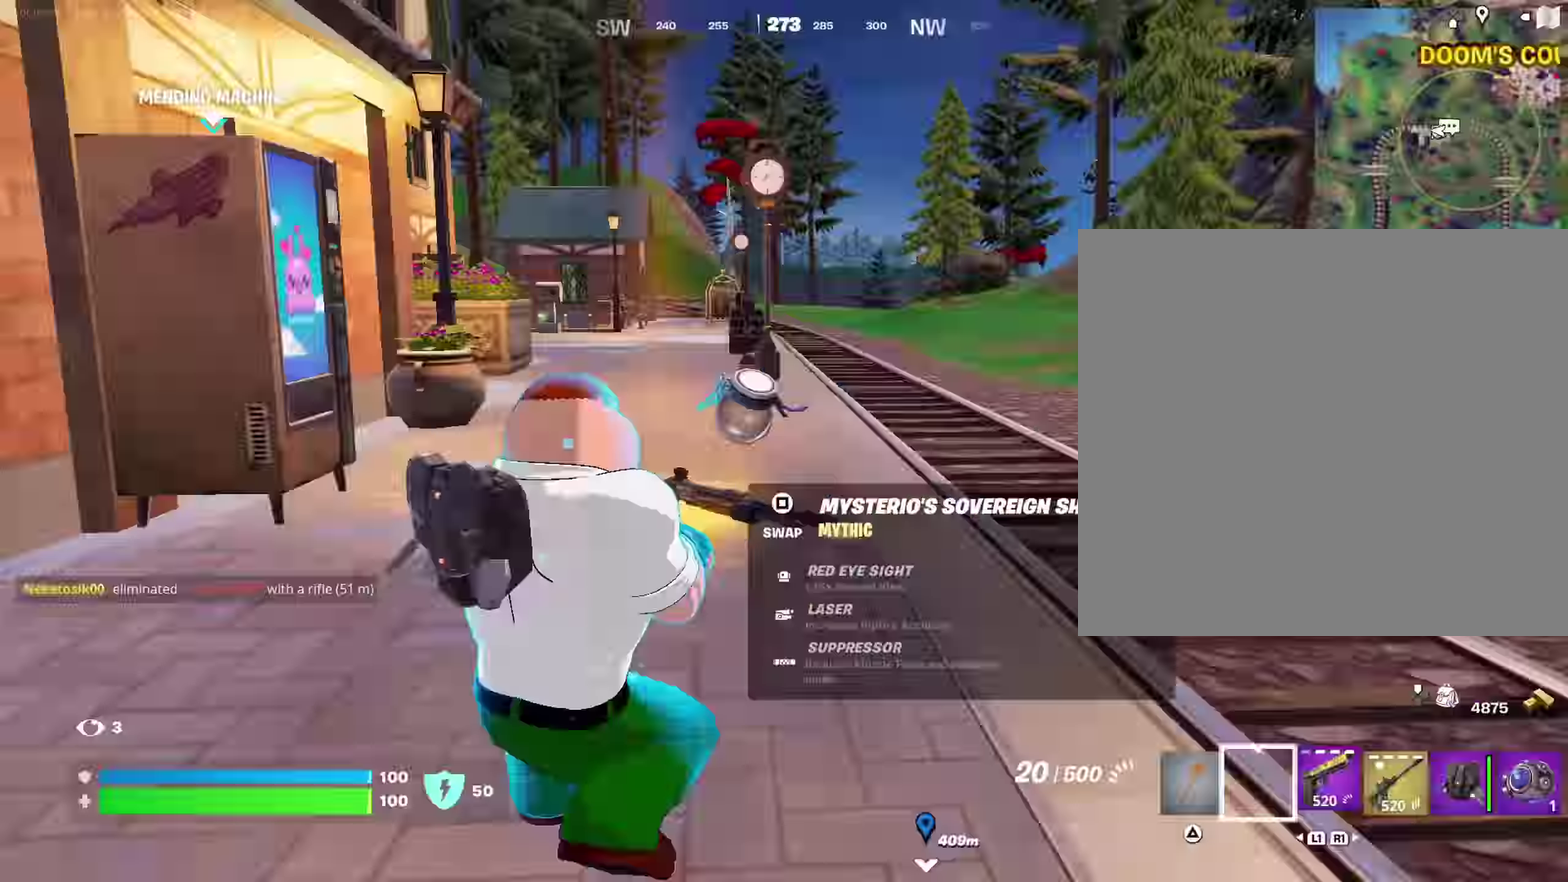
{"dt_ms": 650, "buttons": [], "left_stick": "center", "right_stick": "left", "events": [[17, "DPAD_RIGHT", "down"], [100, "DPAD_RIGHT", "up"], [384, "SQUARE", "down"], [484, "SQUARE", "up"], [550, "right_stick", "left"]]}
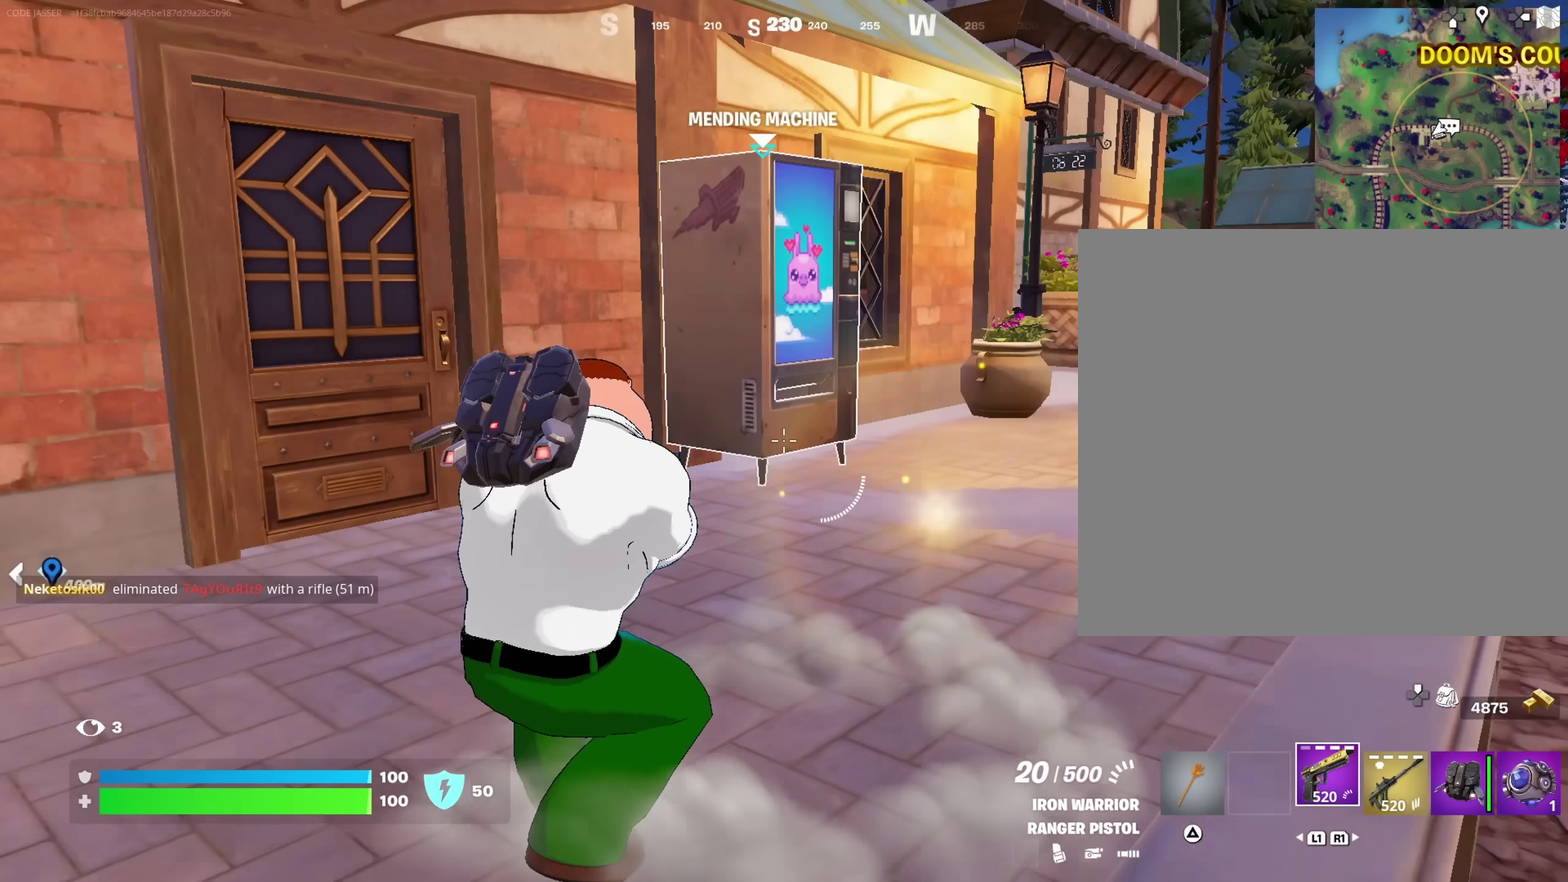
{"dt_ms": 550, "buttons": [], "left_stick": "up", "right_stick": "center"}
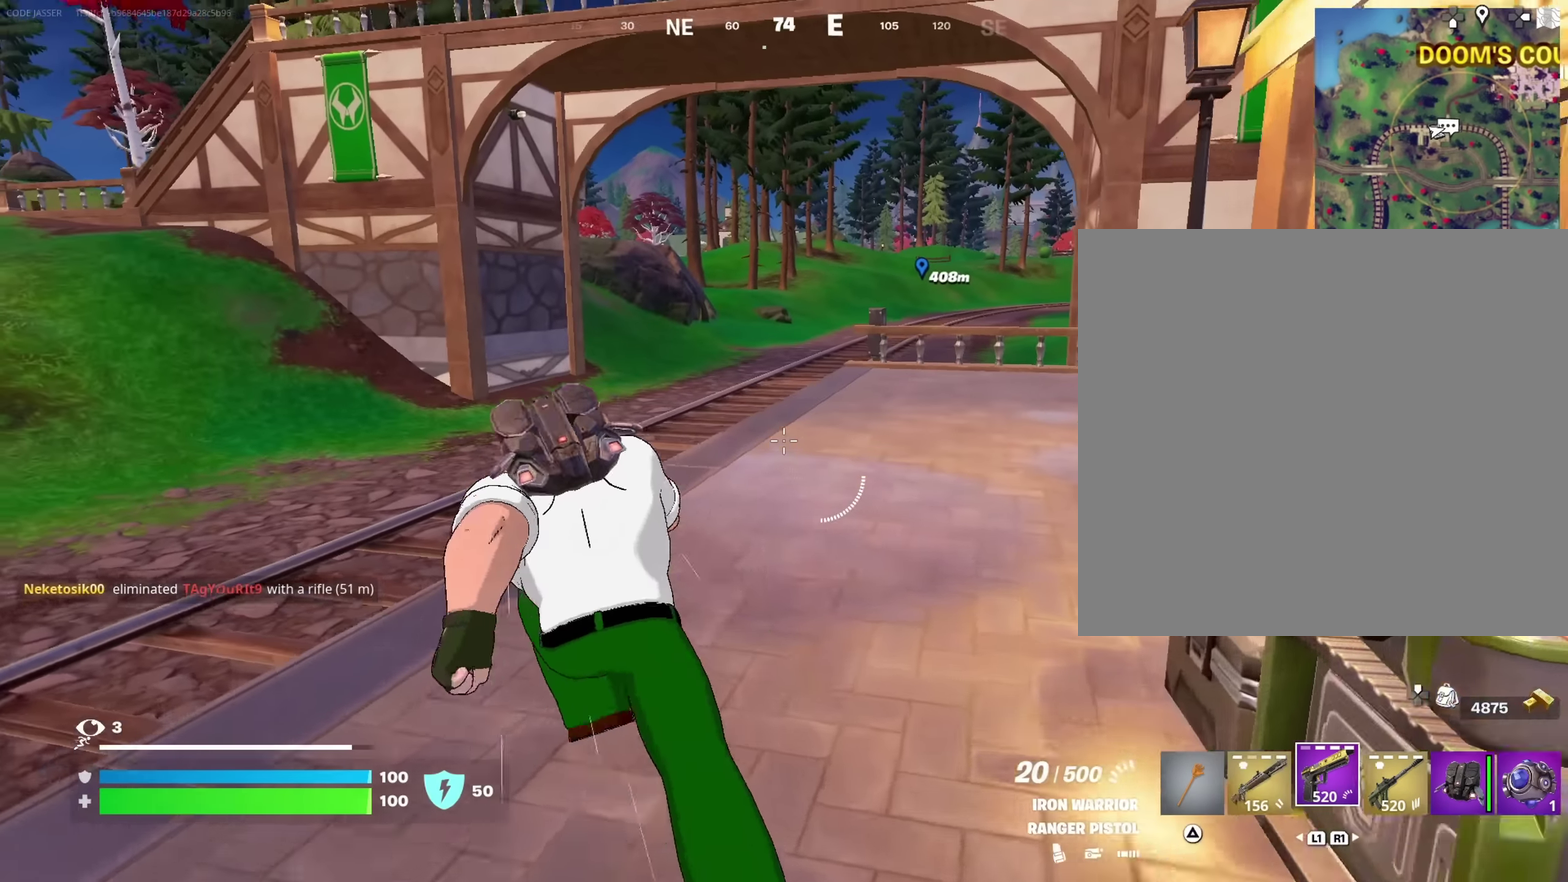
{"dt_ms": 450, "buttons": [], "left_stick": "up", "right_stick": "center", "events": []}
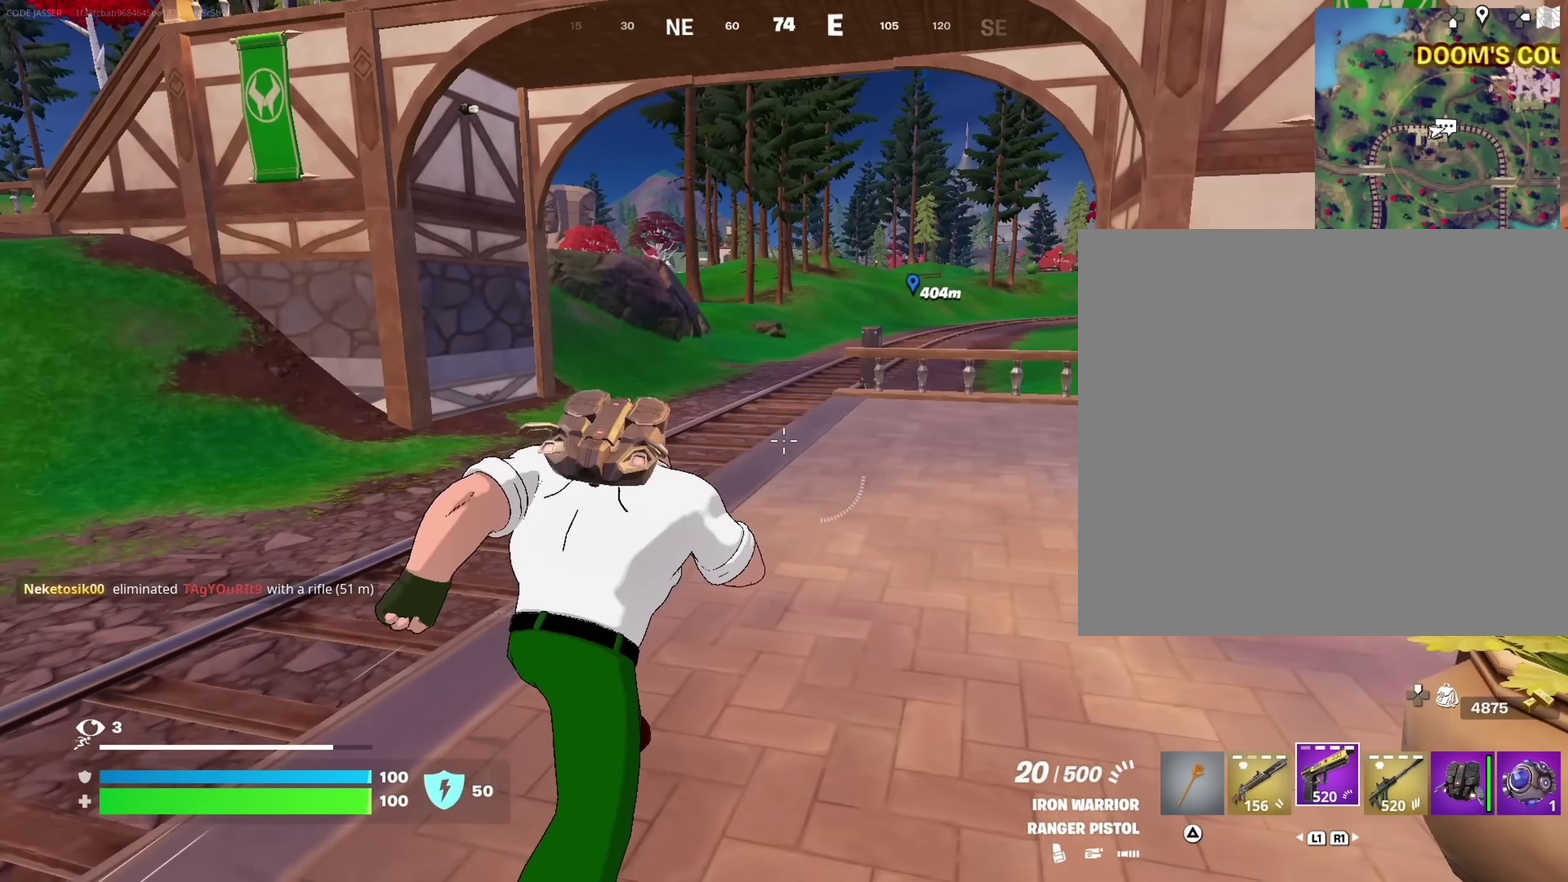
{"dt_ms": 450, "buttons": ["CROSS"], "left_stick": "up-left", "right_stick": "center", "events": [[67, "left_stick", "up-left"], [117, "left_stick", "up"], [200, "left_stick", "up-left"], [384, "CROSS", "down"]]}
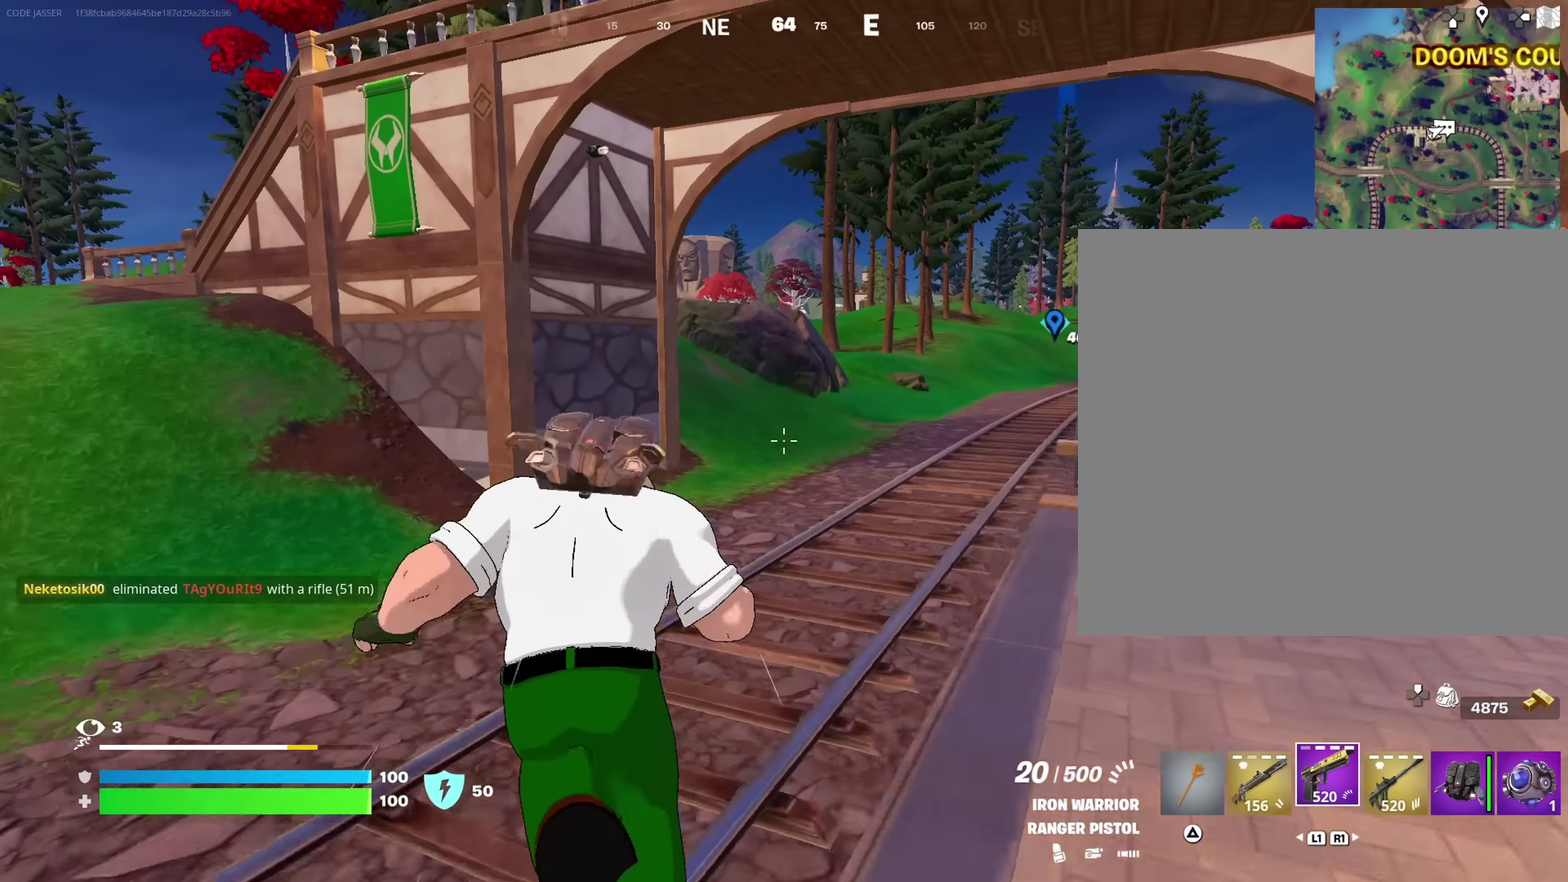
{"dt_ms": 550, "buttons": ["CROSS"], "left_stick": "up-left", "right_stick": "center", "events": [[34, "CROSS", "up"], [117, "CROSS", "down"]]}
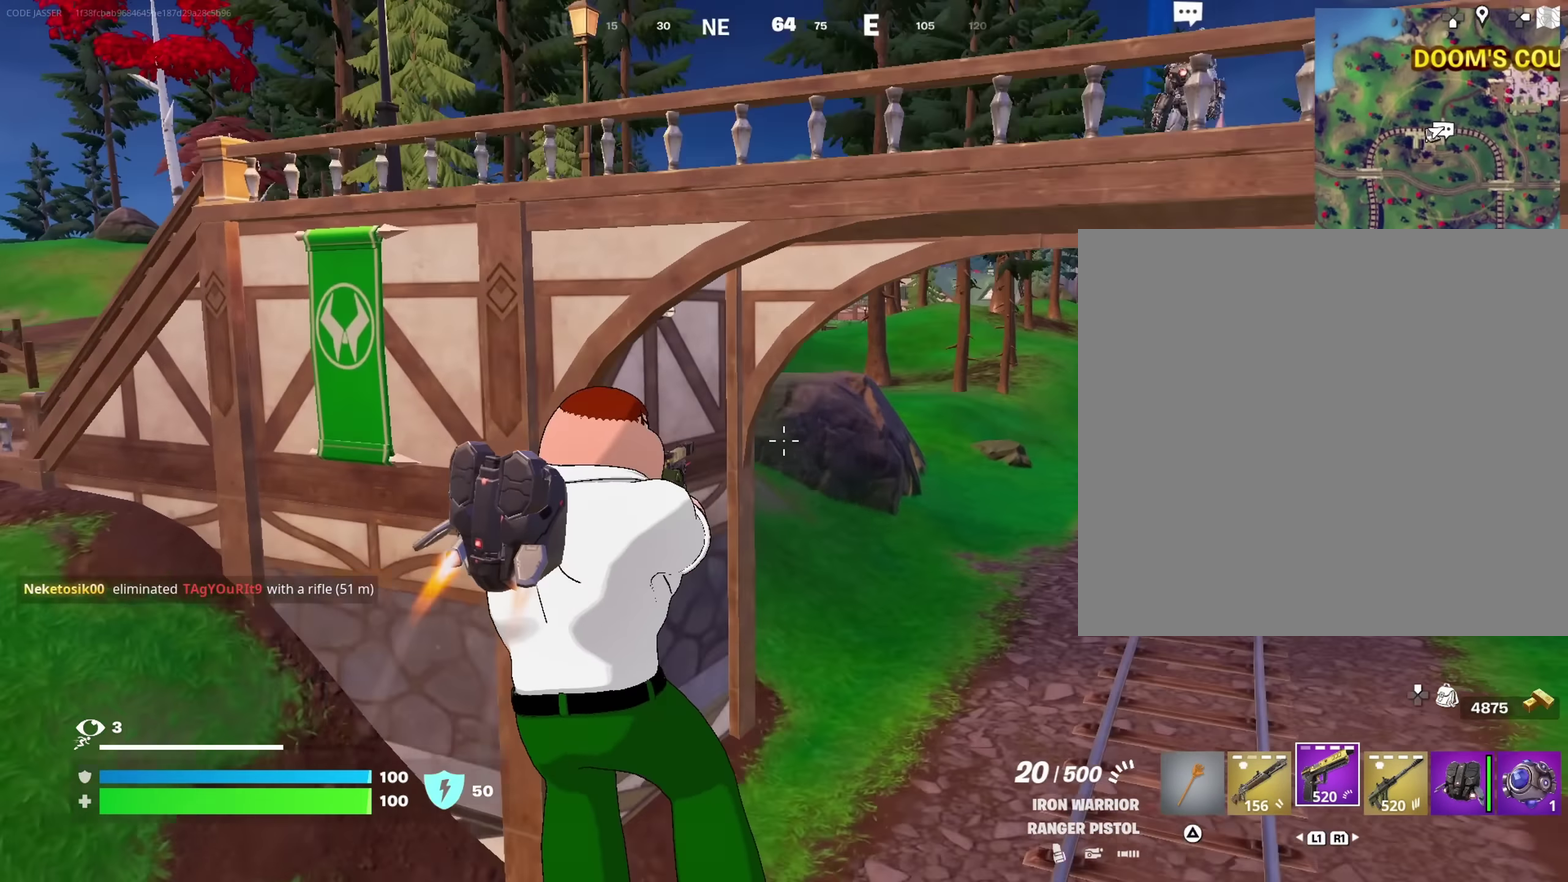
{"dt_ms": 450, "buttons": [], "left_stick": "up", "right_stick": "center"}
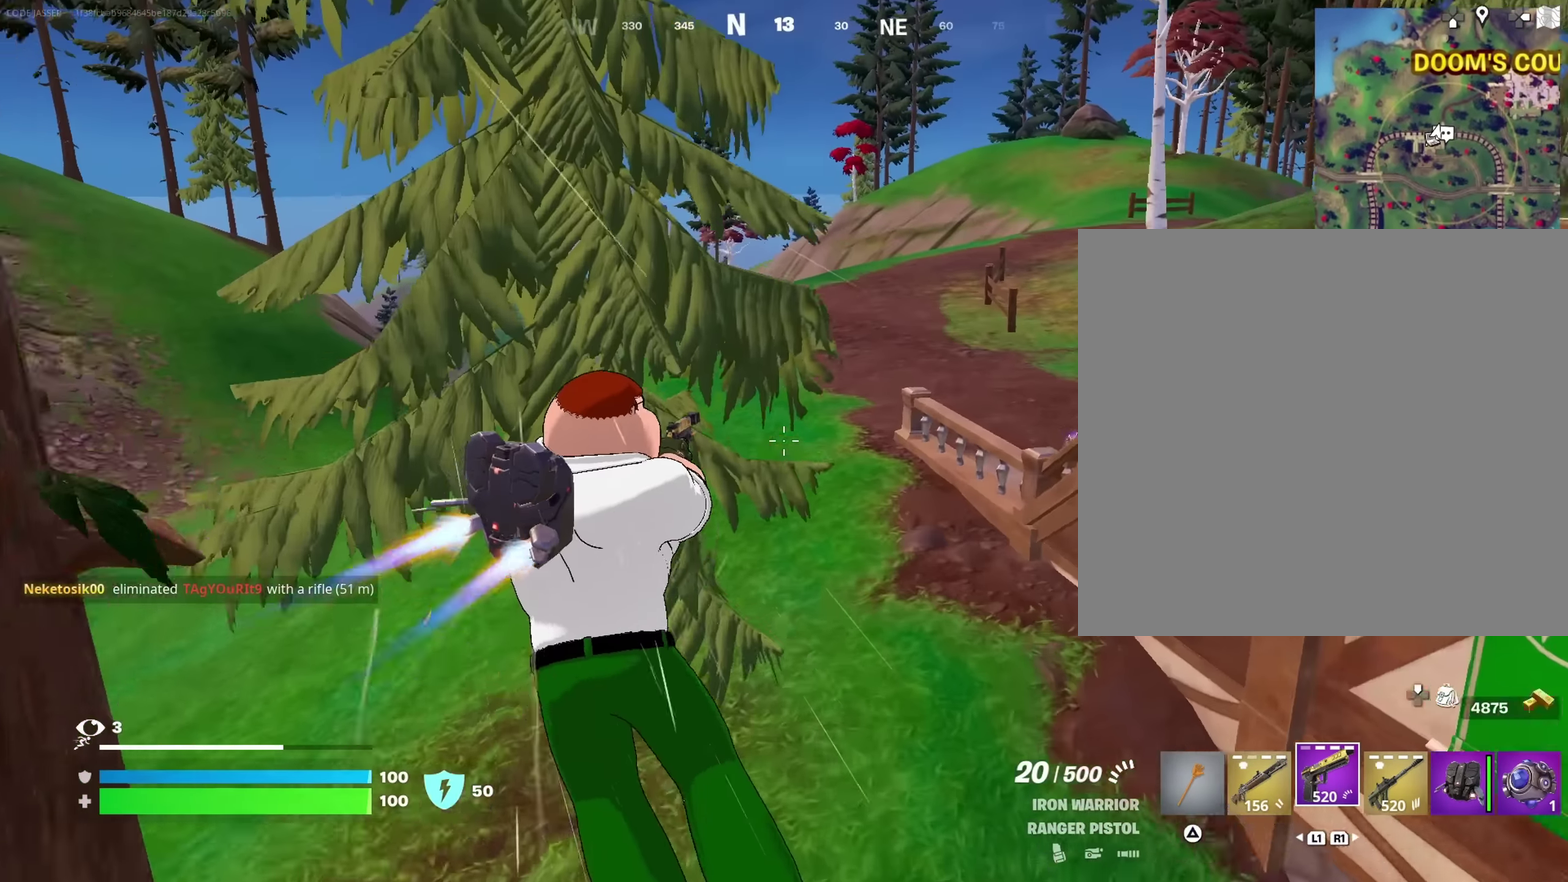
{"dt_ms": 550, "buttons": [], "left_stick": "up", "right_stick": "center", "events": [[34, "left_stick", "up-right"], [334, "left_stick", "up"]]}
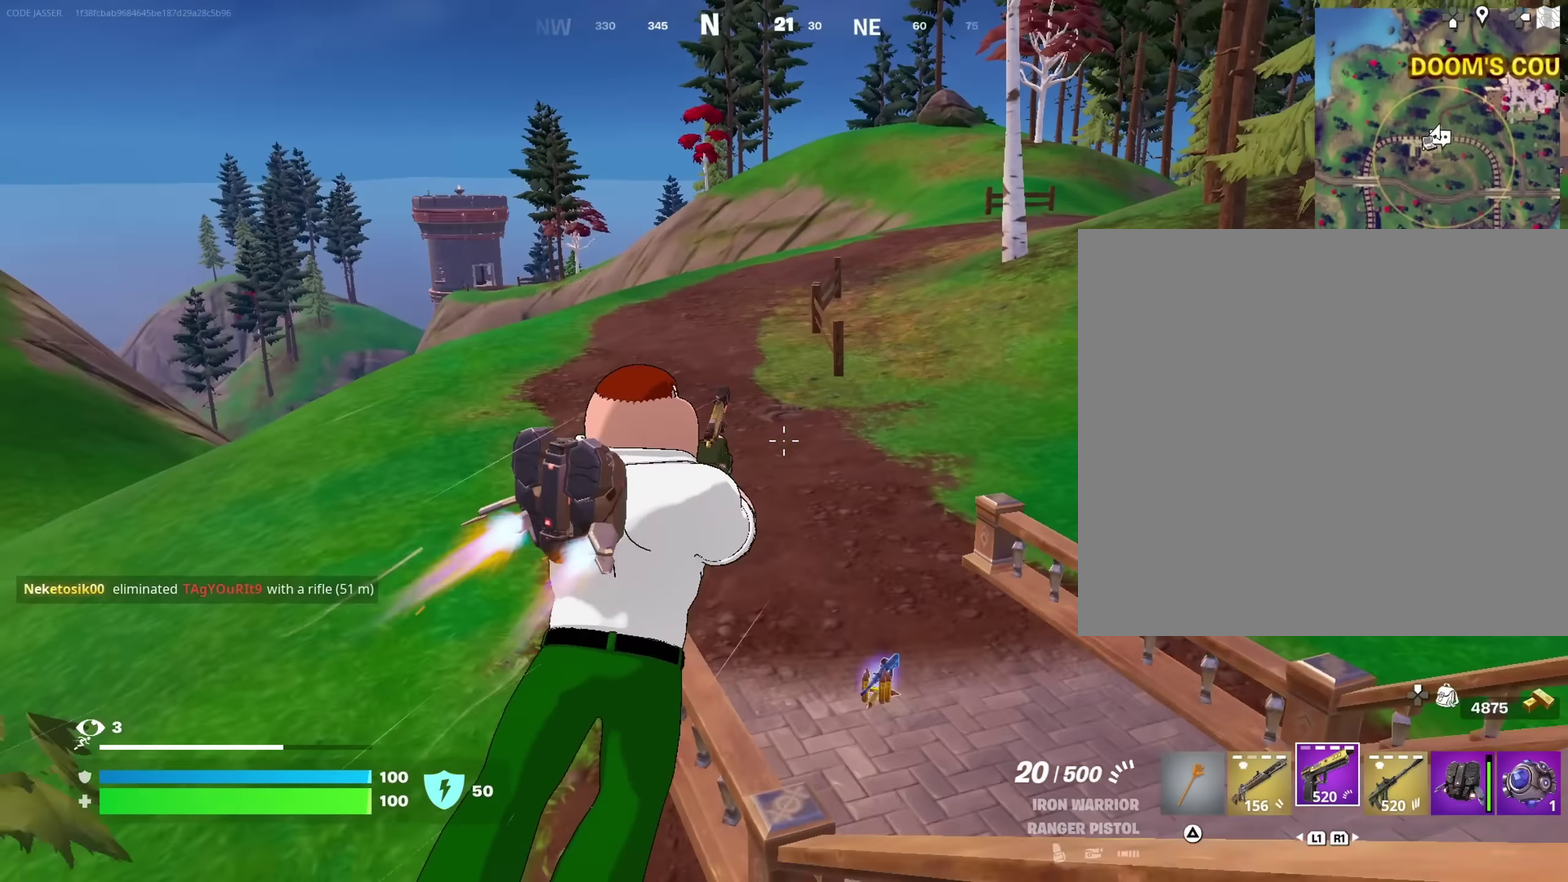
{"dt_ms": 450, "buttons": [], "left_stick": "up-left", "right_stick": "center"}
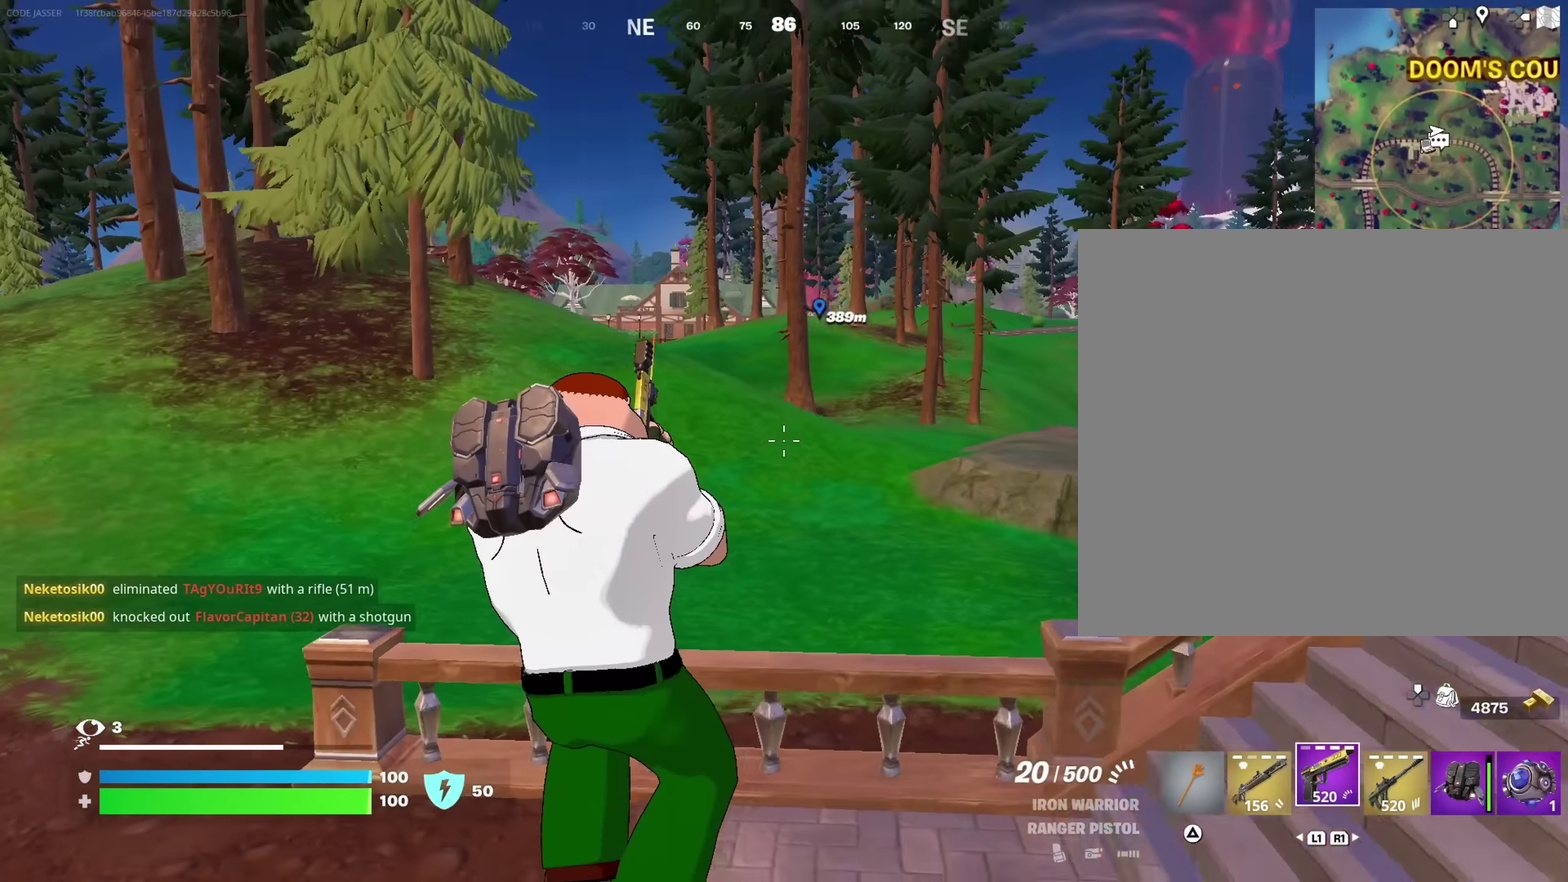
{"dt_ms": 550, "buttons": ["CROSS"], "left_stick": "up", "right_stick": "center"}
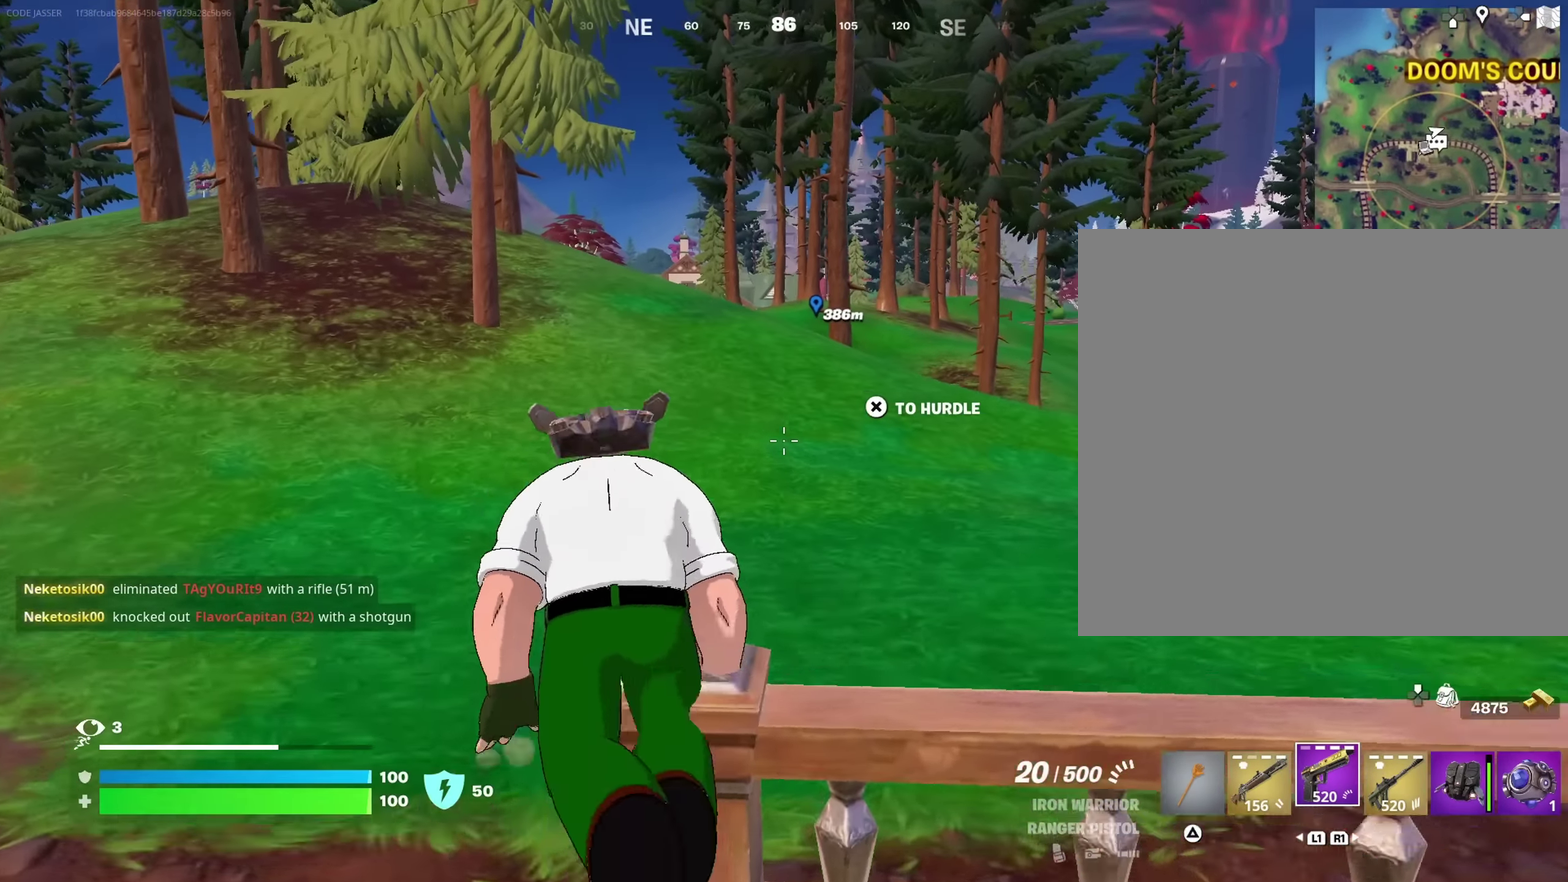
{"dt_ms": 350, "buttons": [], "left_stick": "up", "right_stick": "center", "events": [[17, "left_stick", "up-right"], [267, "CROSS", "up"], [317, "left_stick", "up"]]}
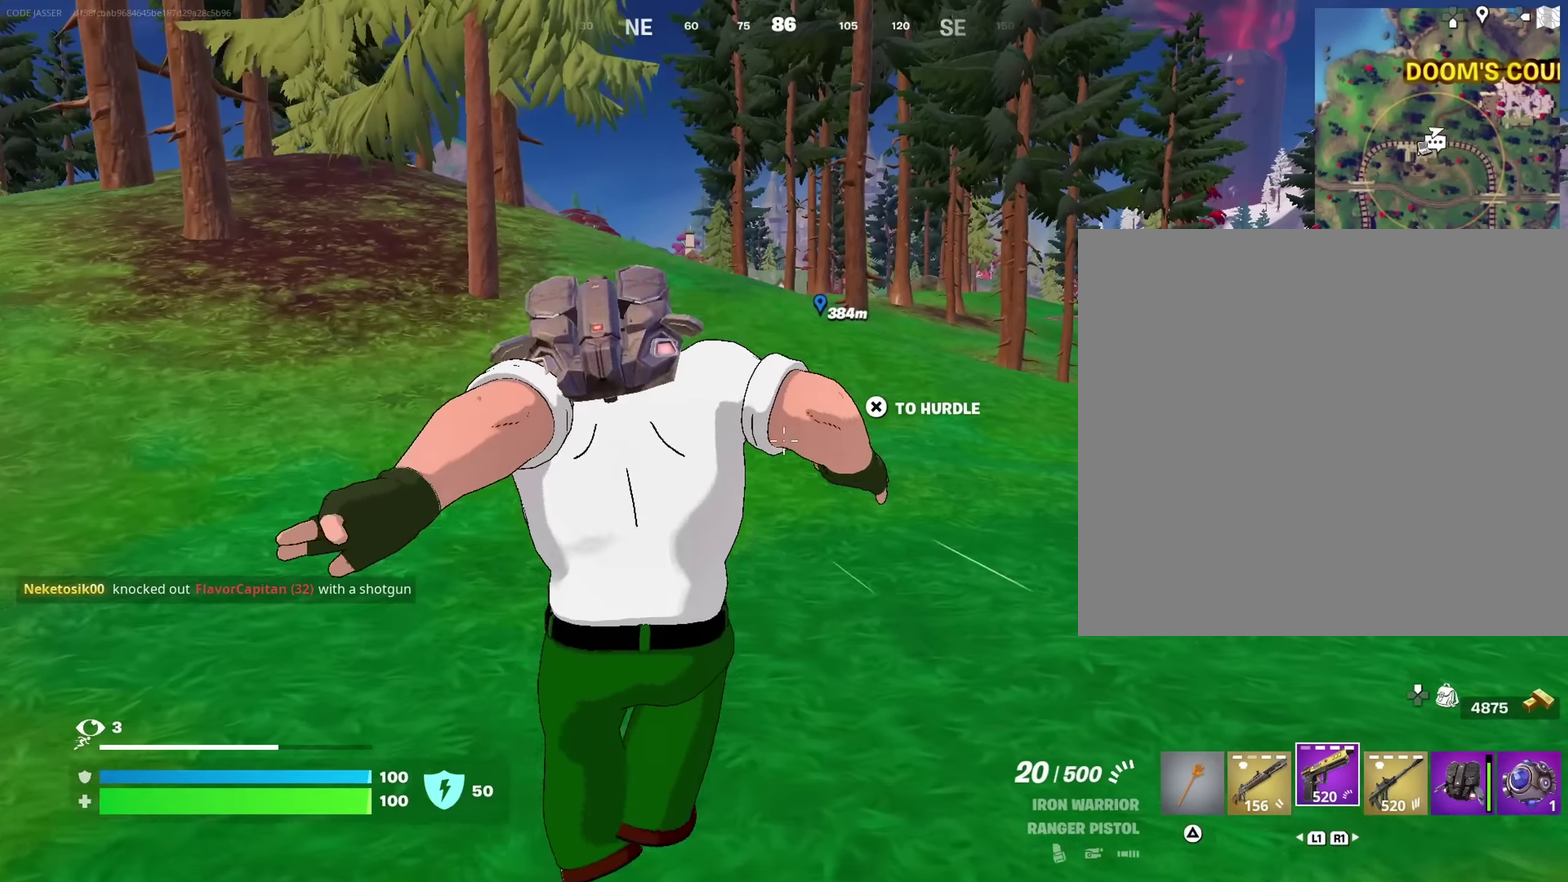
{"dt_ms": 650, "buttons": [], "left_stick": "up-left", "right_stick": "center", "events": [[34, "left_stick", "up-left"], [34, "right_stick", "right"], [217, "right_stick", "center"], [400, "CROSS", "down"], [517, "CROSS", "up"]]}
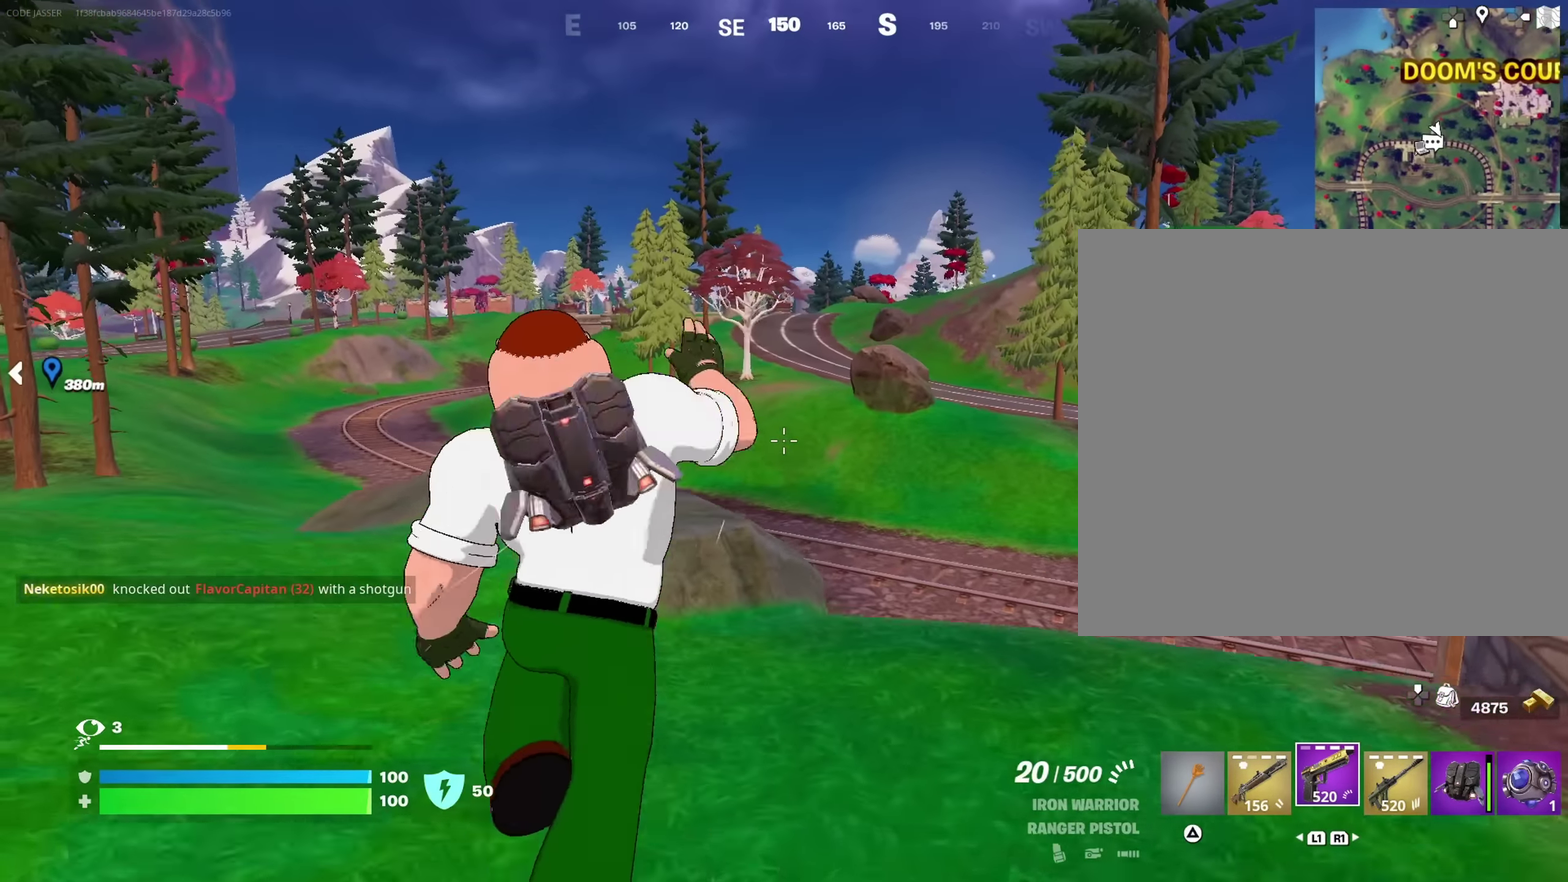
{"dt_ms": 350, "buttons": [], "left_stick": "up-left", "right_stick": "center", "events": [[184, "right_stick", "right"], [300, "right_stick", "center"]]}
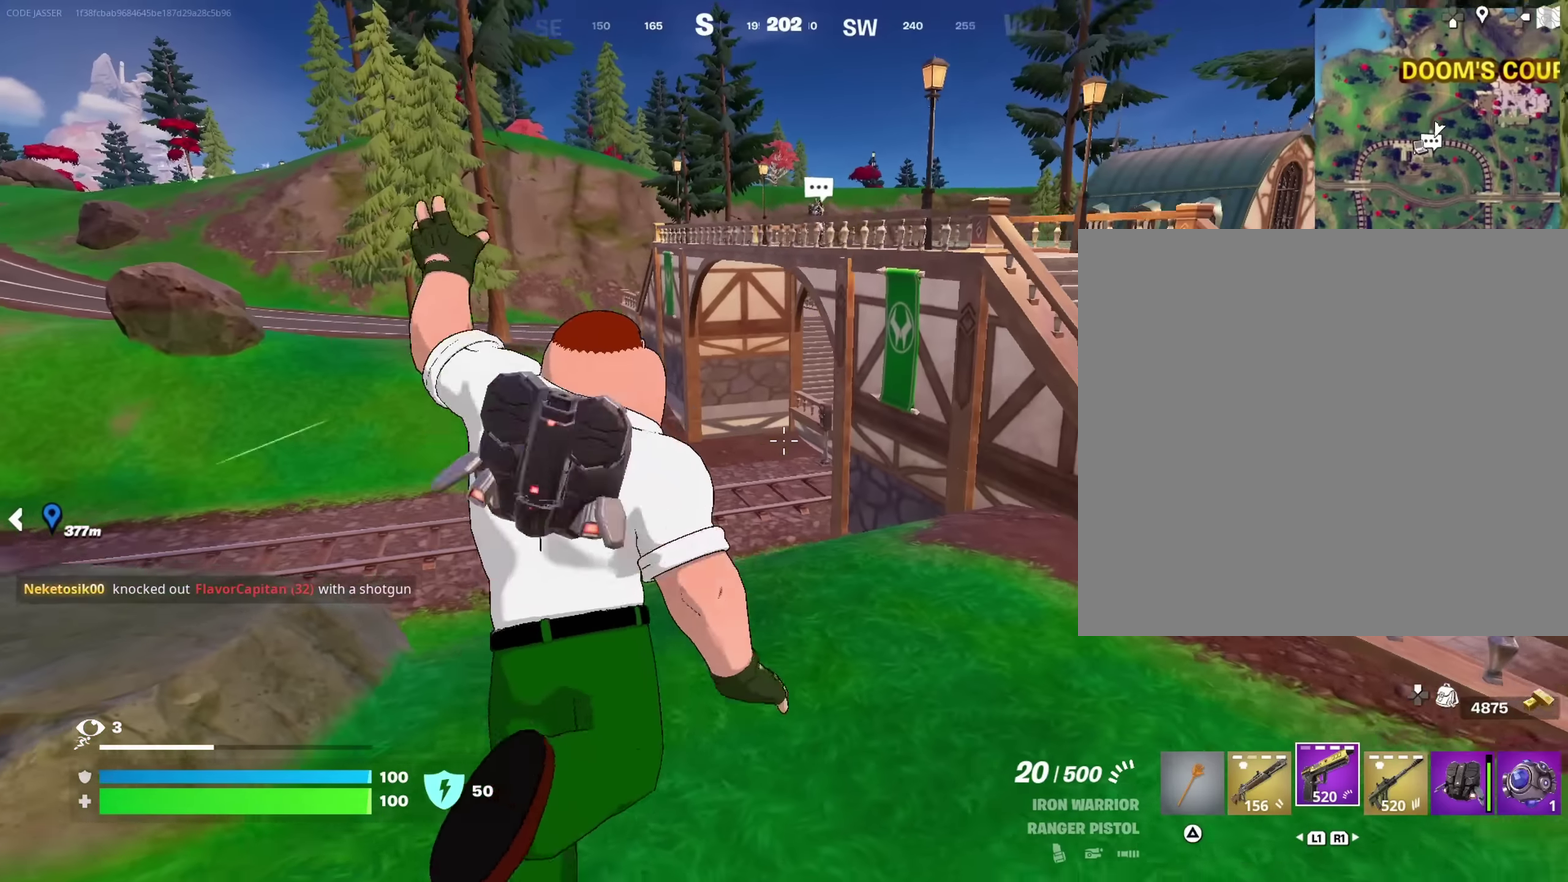
{"dt_ms": 650, "buttons": [], "left_stick": "up-left", "right_stick": "left", "events": [[583, "right_stick", "left"]]}
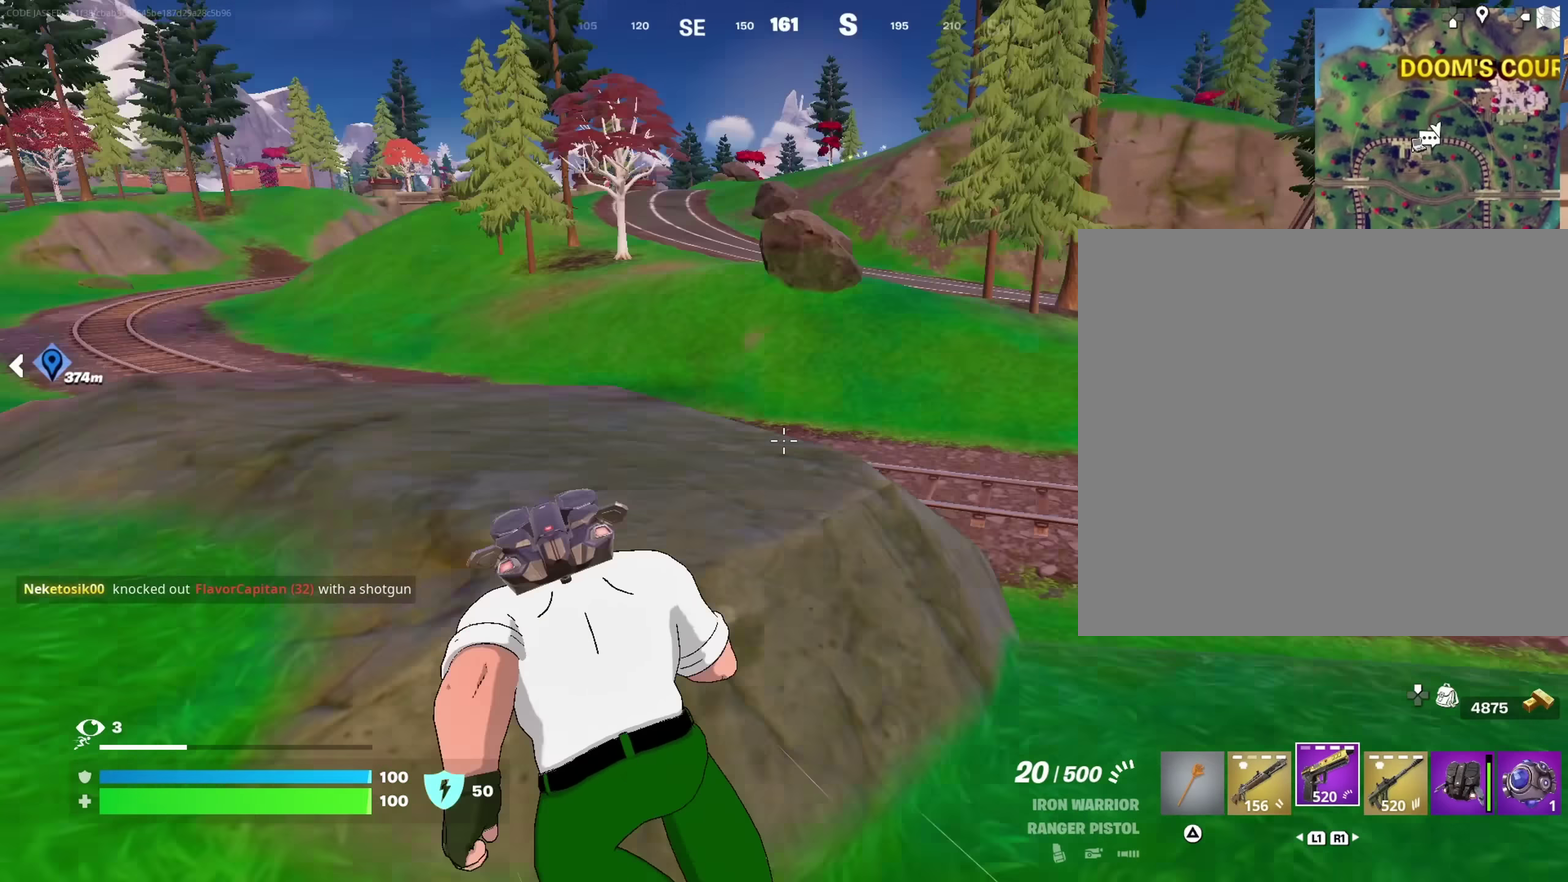
{"dt_ms": 350, "buttons": [], "left_stick": "down-left", "right_stick": "right", "events": [[100, "right_stick", "center"], [200, "right_stick", "right"], [300, "left_stick", "down-left"]]}
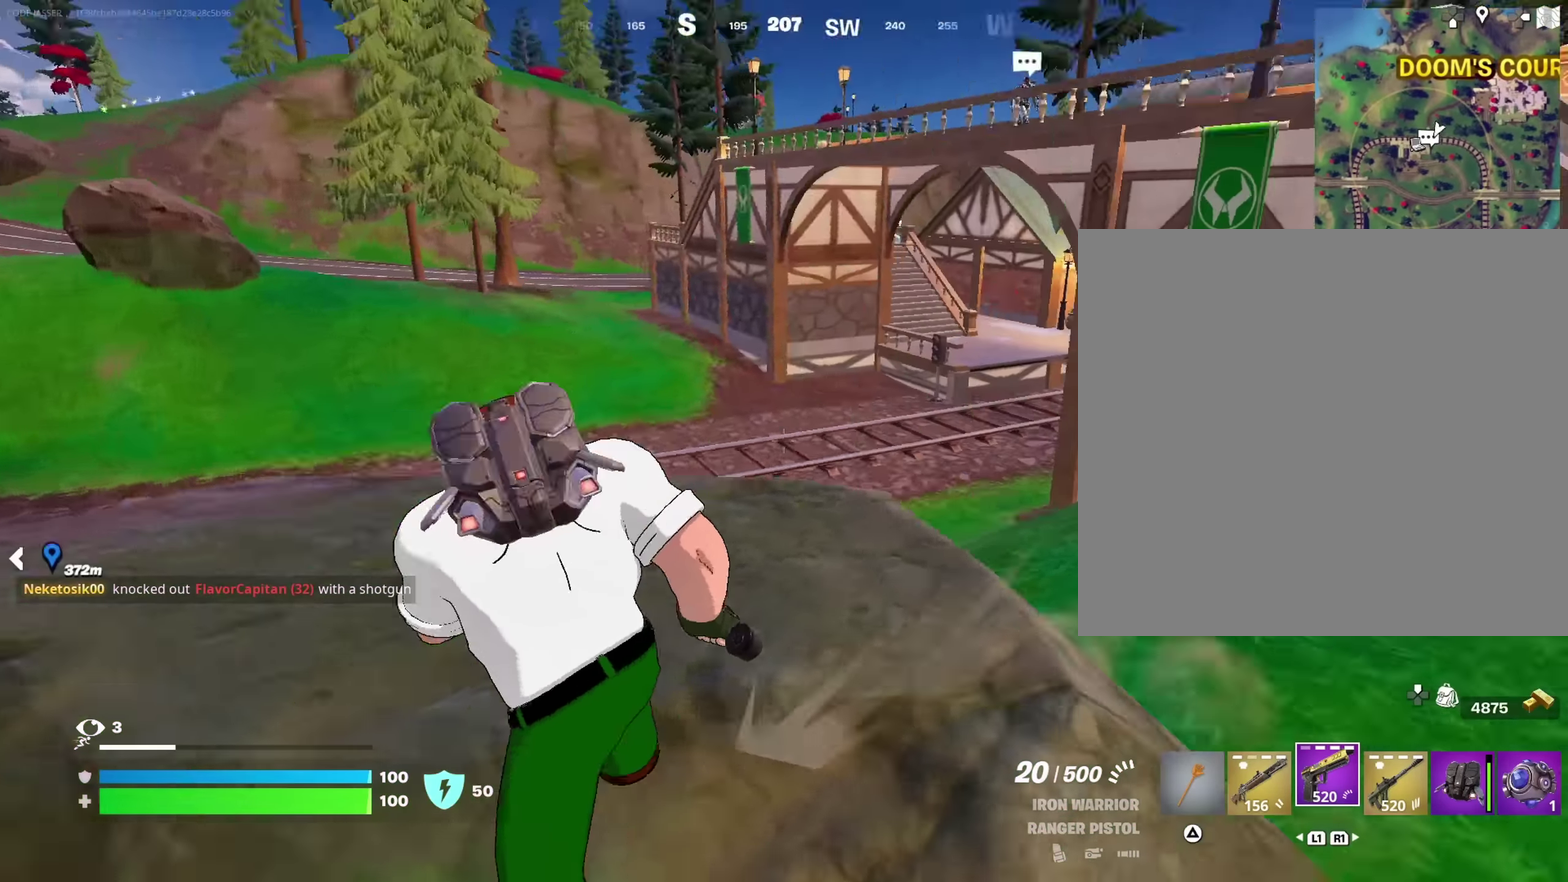
{"dt_ms": 650, "buttons": [], "left_stick": "left", "right_stick": "left"}
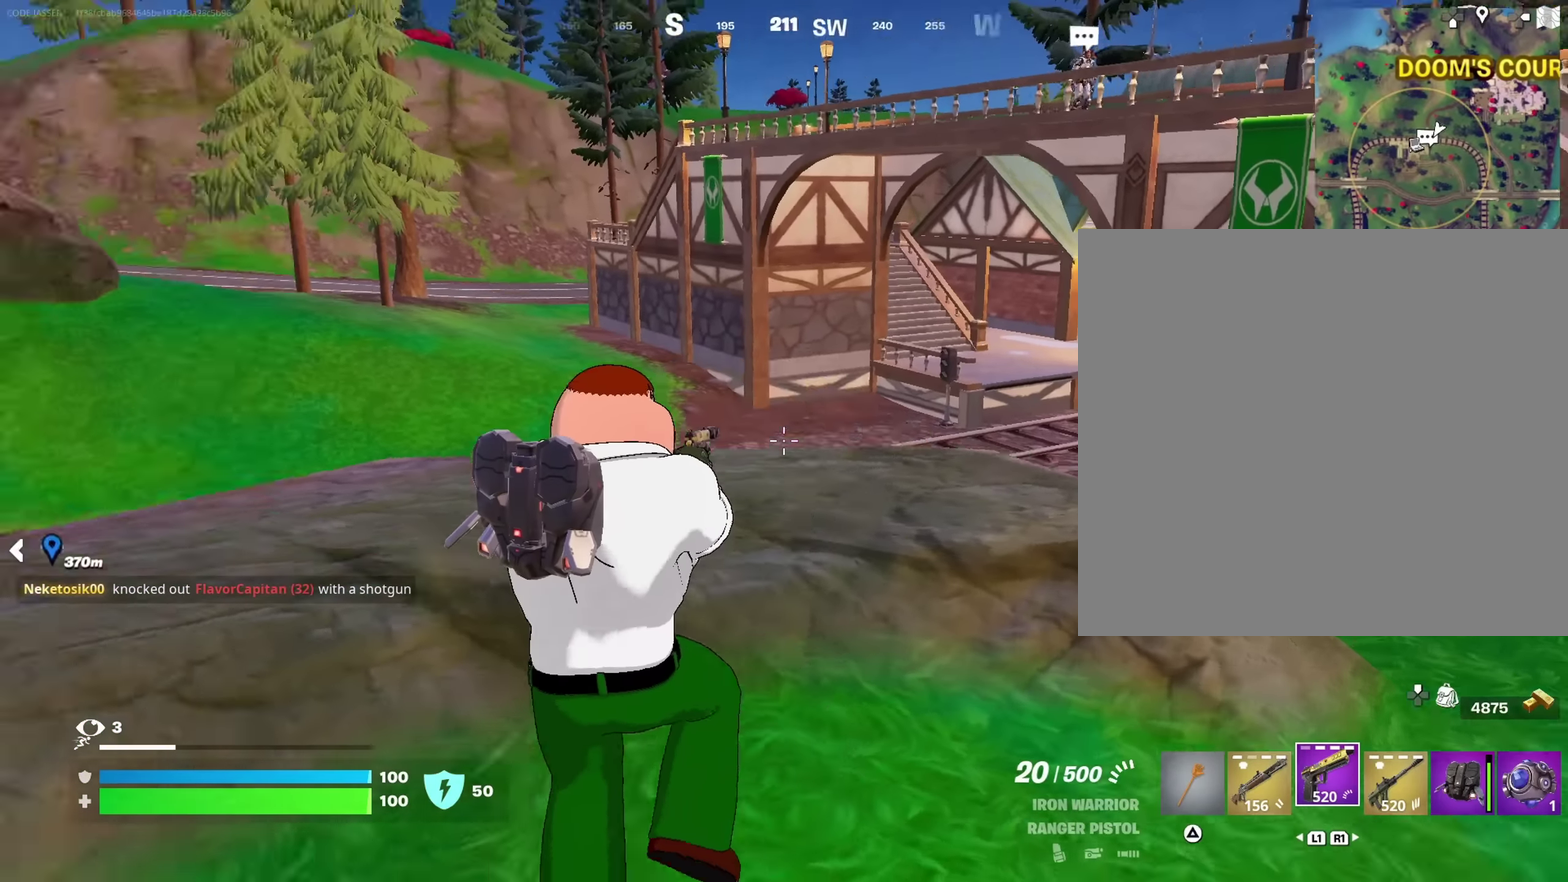
{"dt_ms": 350, "buttons": [], "left_stick": "up-left", "right_stick": "center"}
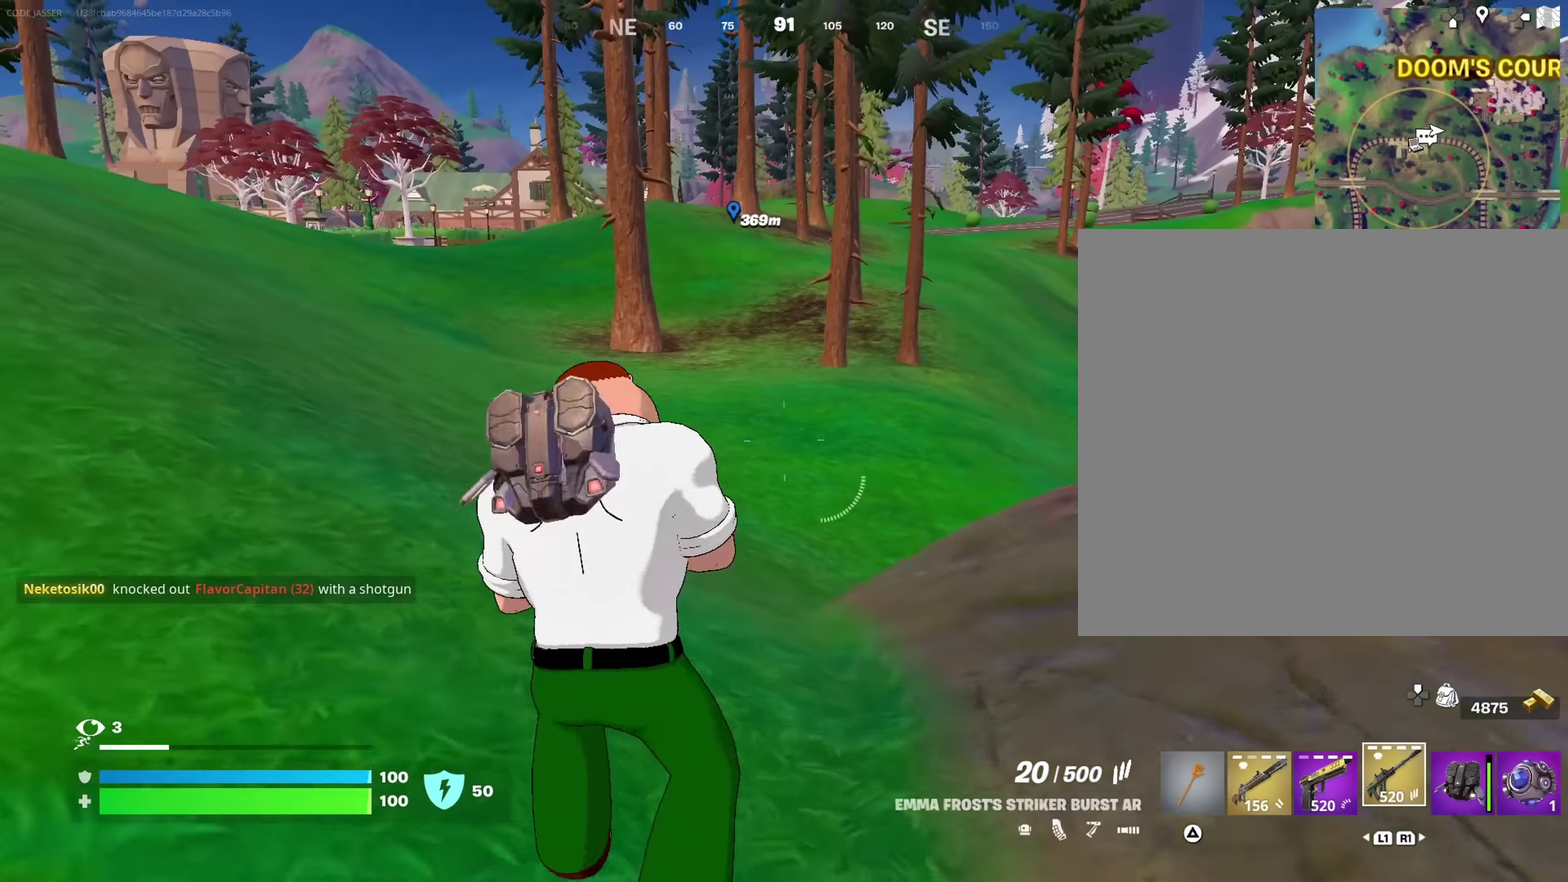
{"dt_ms": 900, "buttons": [], "left_stick": "up-left", "right_stick": "left", "events": [[133, "CROSS", "down"], [233, "CROSS", "up"], [750, "right_stick", "left"]]}
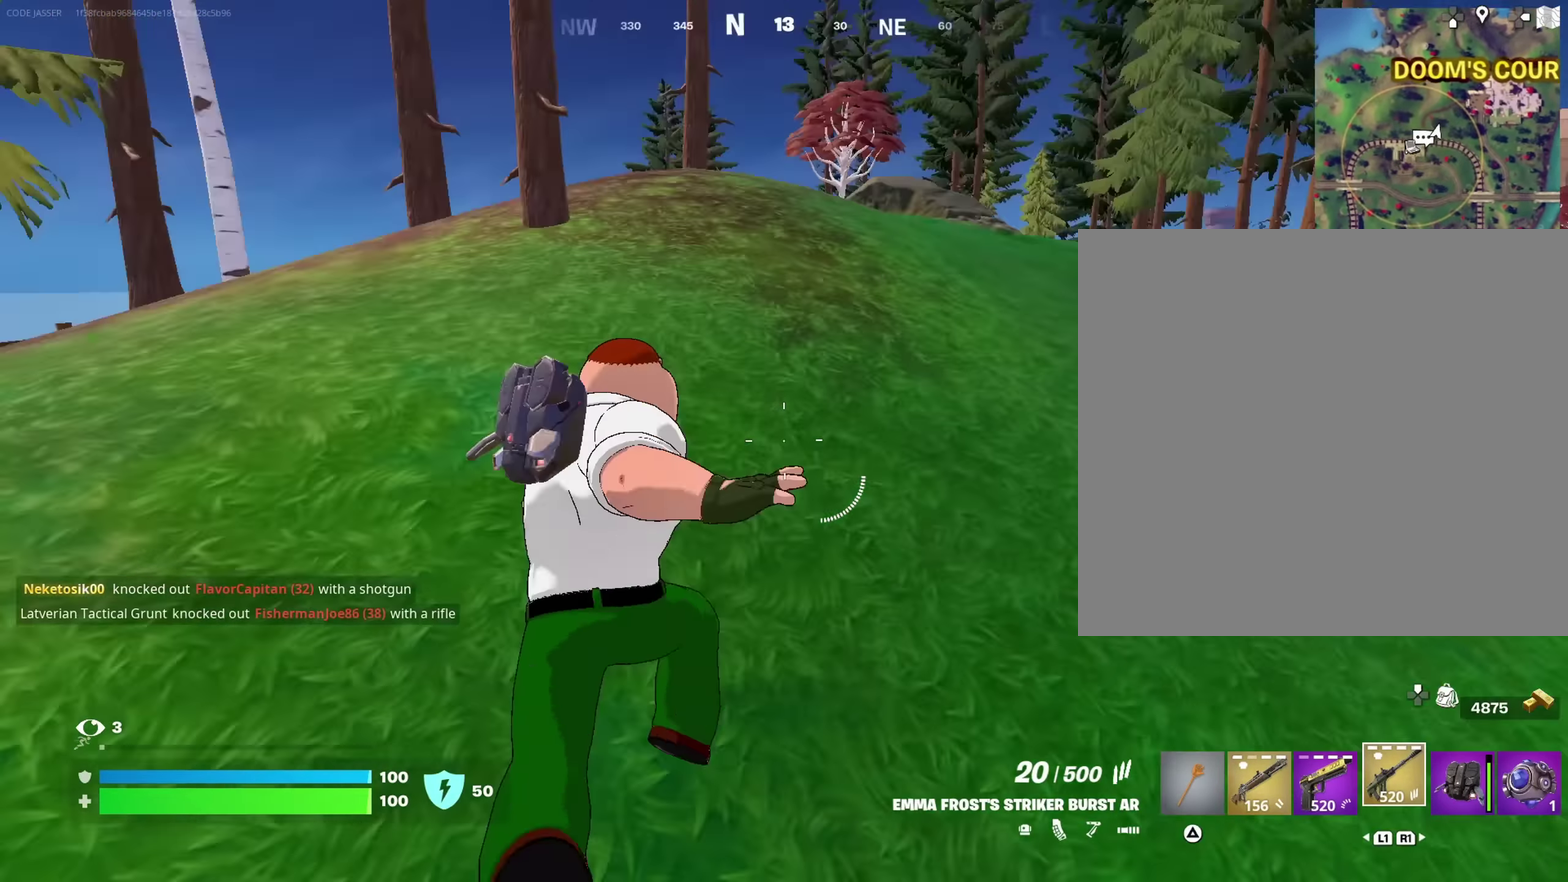
{"dt_ms": 250, "buttons": ["CROSS"], "left_stick": "up", "right_stick": "center", "events": [[50, "left_stick", "up"], [84, "right_stick", "center"], [200, "CROSS", "down"]]}
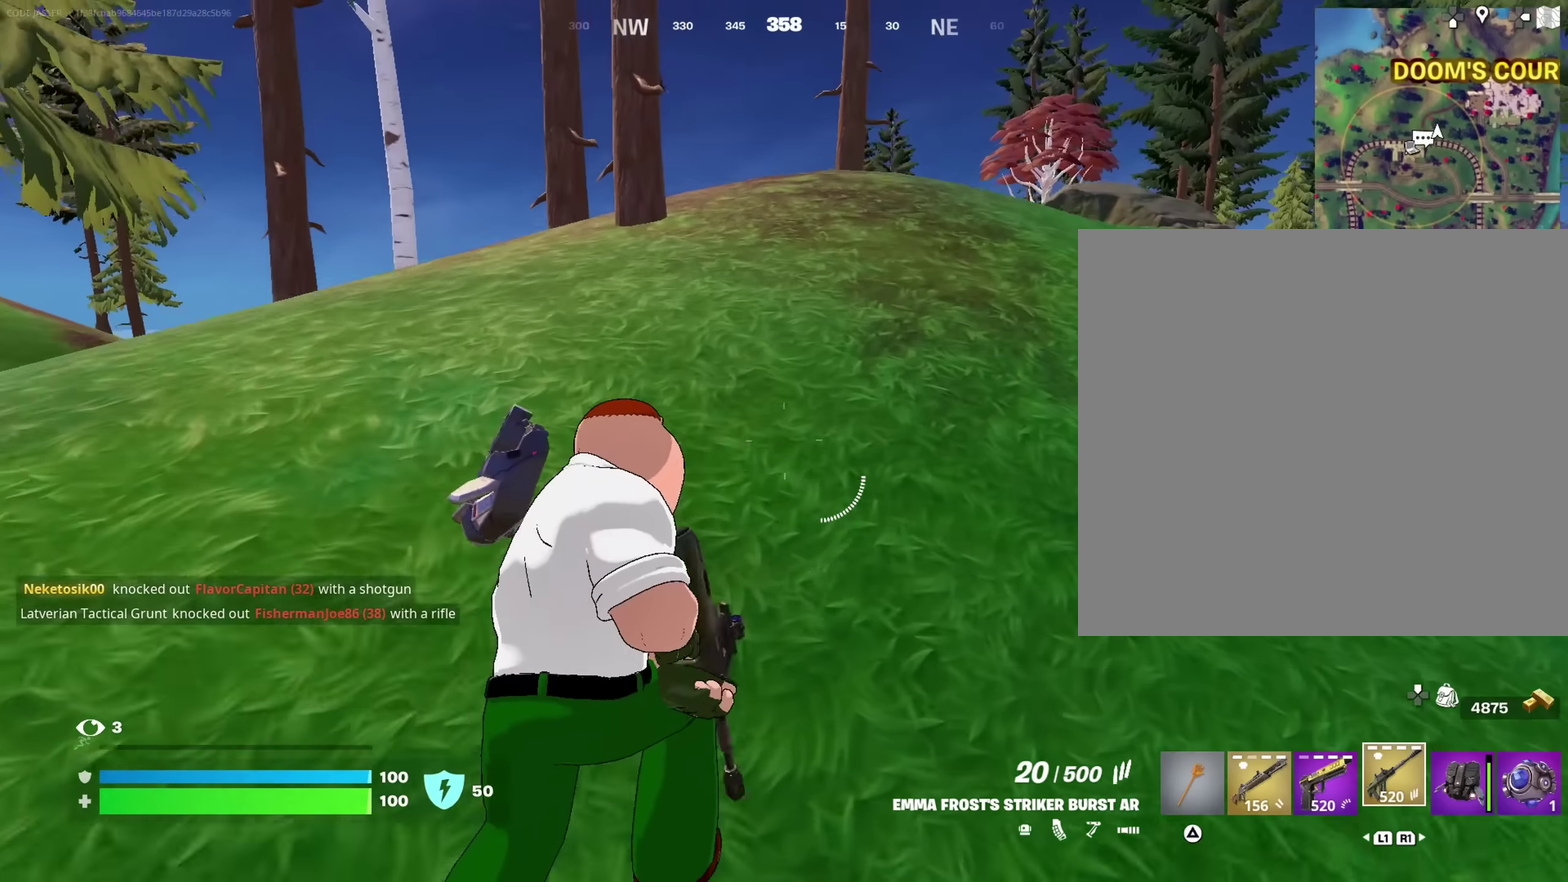
{"dt_ms": 750, "buttons": [], "left_stick": "up-right", "right_stick": "center"}
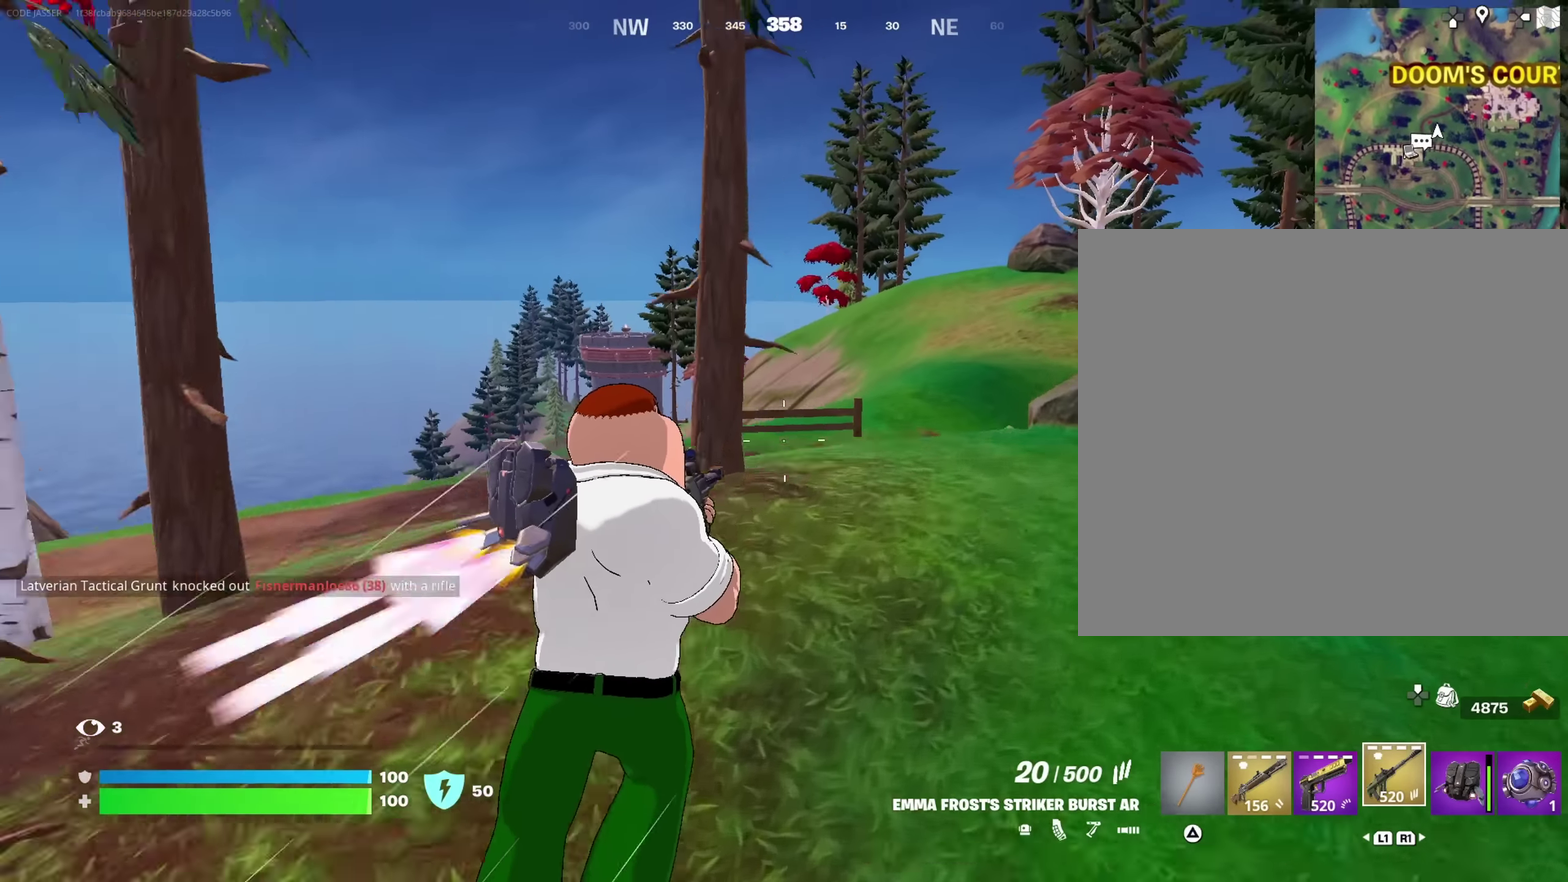
{"dt_ms": 250, "buttons": [], "left_stick": "up-left", "right_stick": "center", "events": [[100, "left_stick", "up"], [100, "right_stick", "right"], [184, "left_stick", "up-left"], [217, "right_stick", "center"]]}
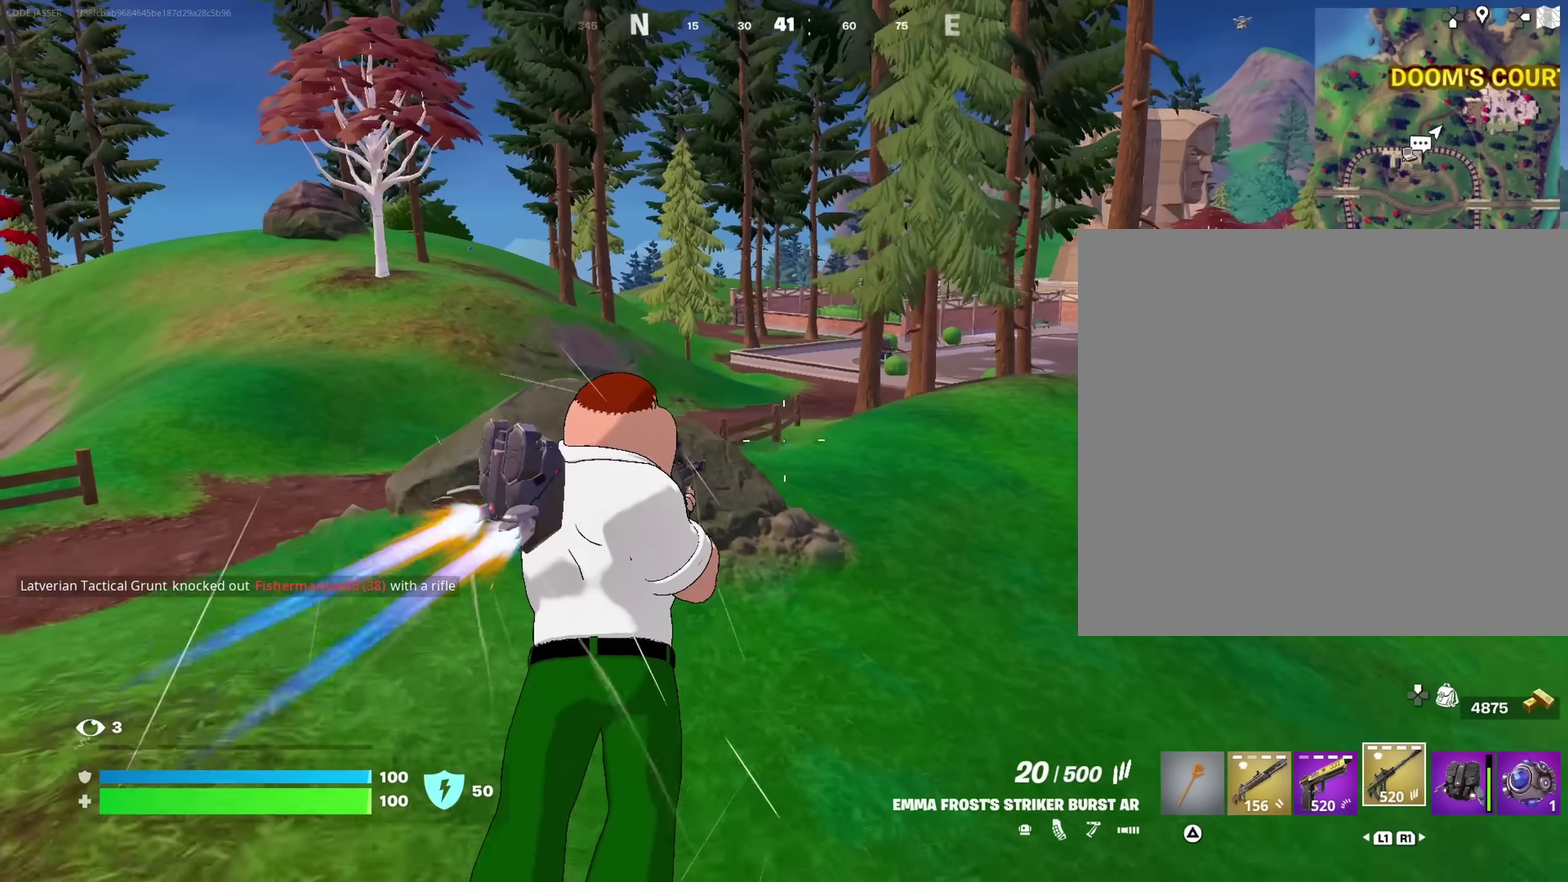
{"dt_ms": 750, "buttons": [], "left_stick": "up", "right_stick": "center", "events": [[434, "left_stick", "up"]]}
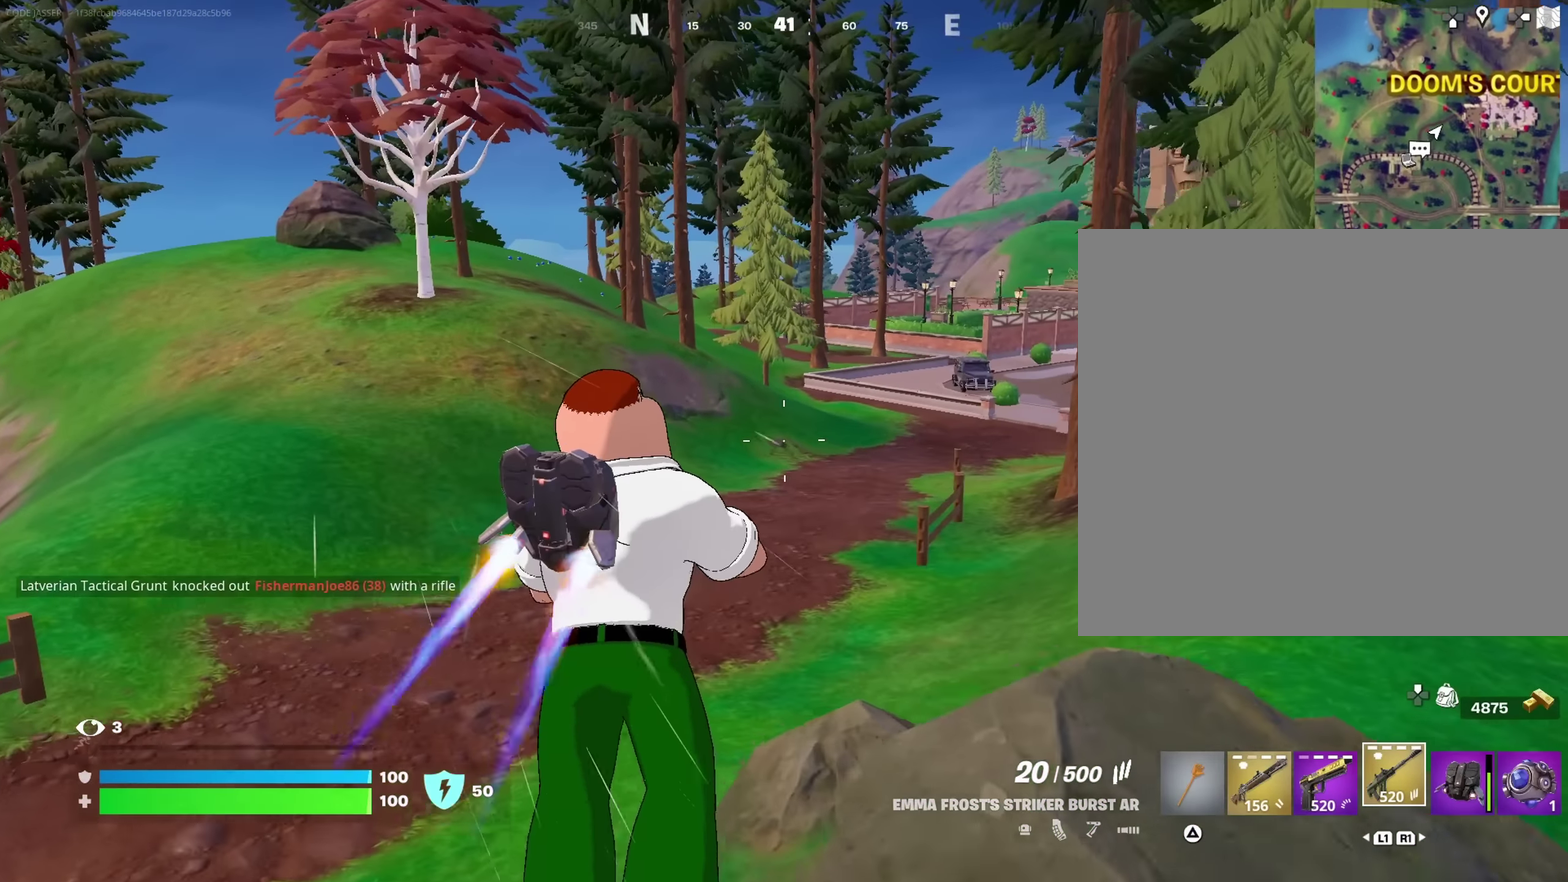
{"dt_ms": 250, "buttons": [], "left_stick": "up-left", "right_stick": "right", "events": [[34, "left_stick", "up-right"], [184, "left_stick", "up"], [184, "right_stick", "right"], [250, "left_stick", "up-left"]]}
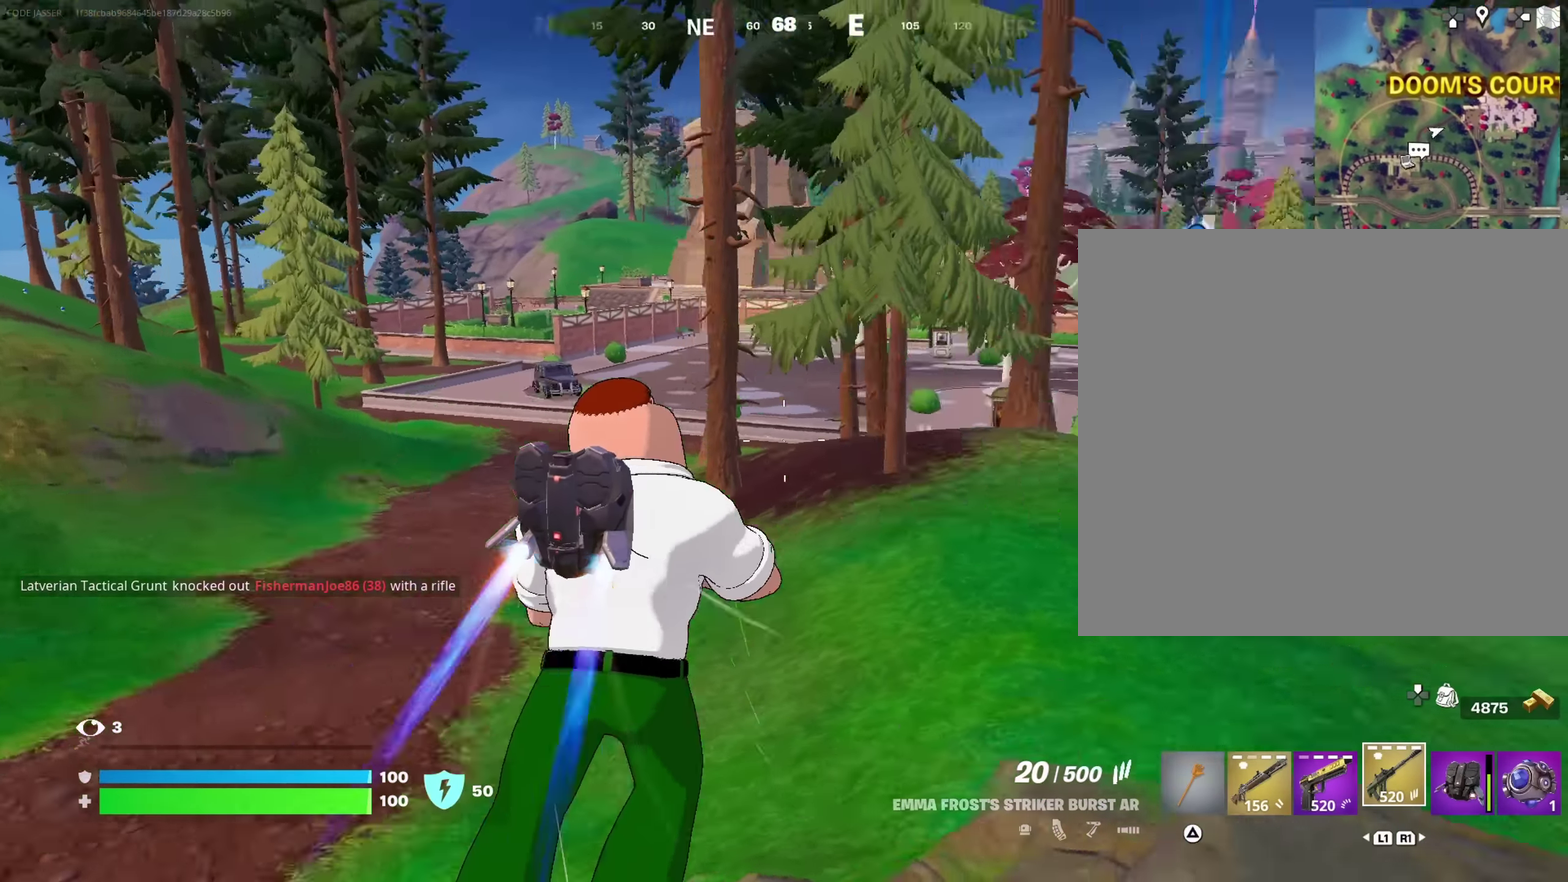
{"dt_ms": 650, "buttons": [], "left_stick": "up-left", "right_stick": "center"}
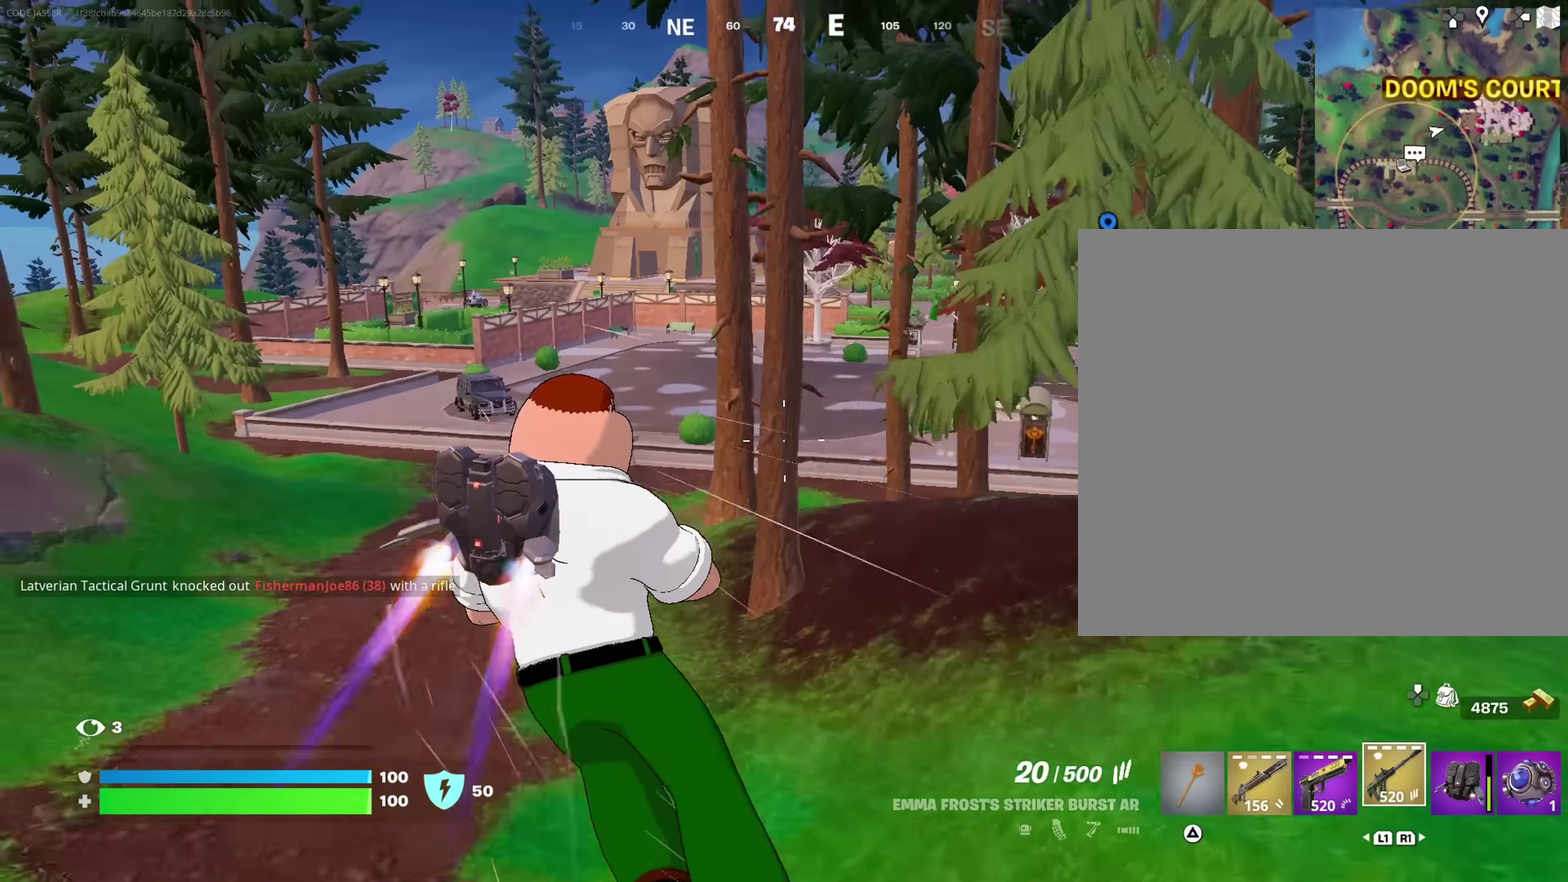
{"dt_ms": 350, "buttons": [], "left_stick": "up-left", "right_stick": "center"}
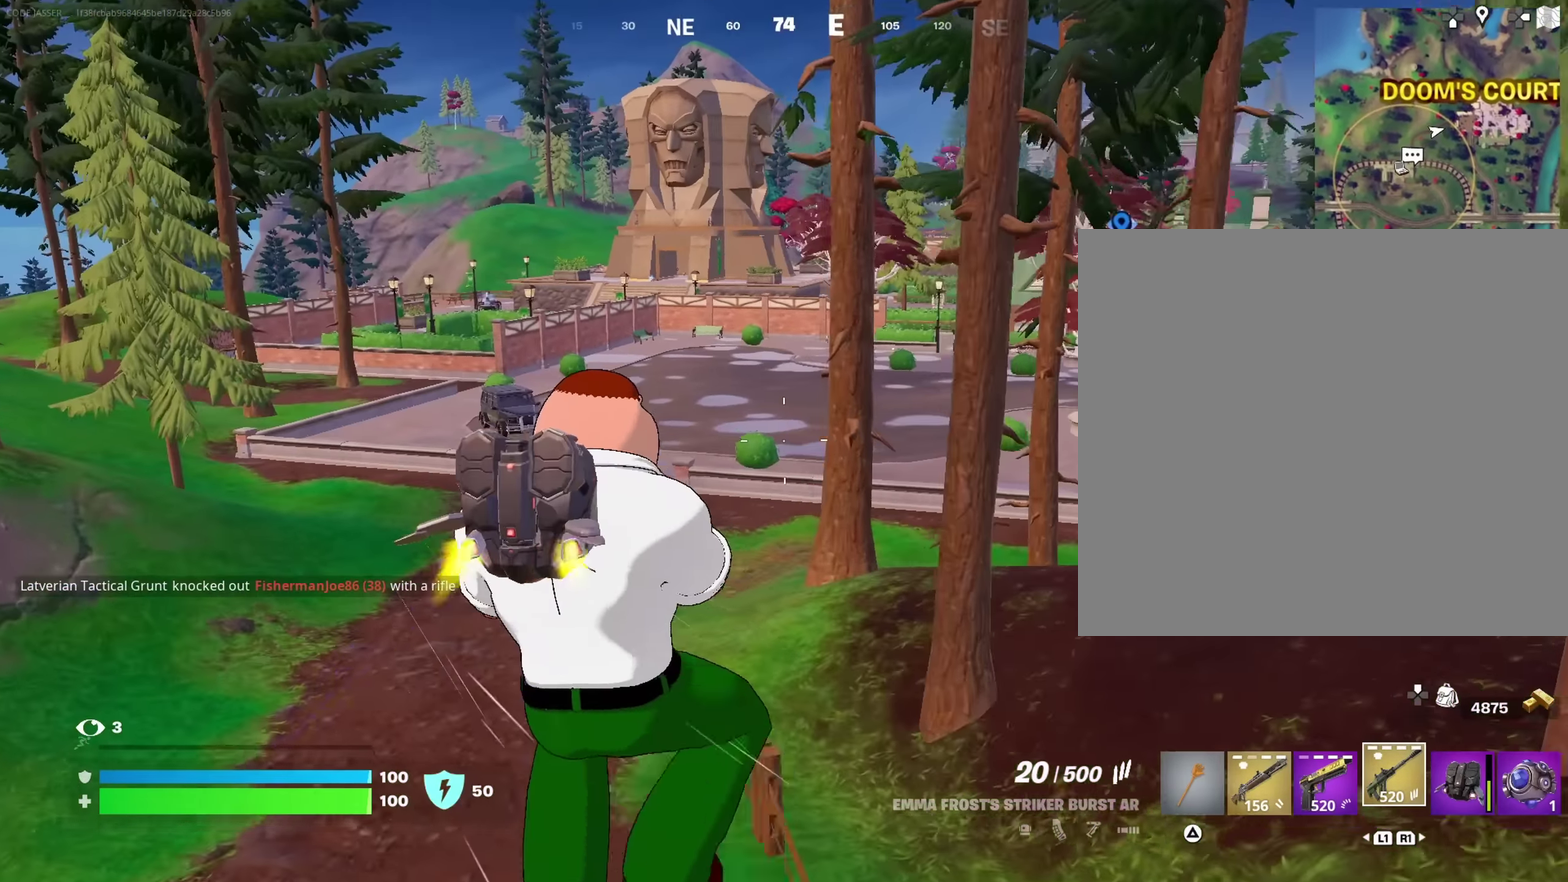
{"dt_ms": 650, "buttons": [], "left_stick": "up-left", "right_stick": "center", "events": [[217, "right_stick", "right"], [334, "right_stick", "center"], [450, "right_stick", "left"], [567, "right_stick", "center"]]}
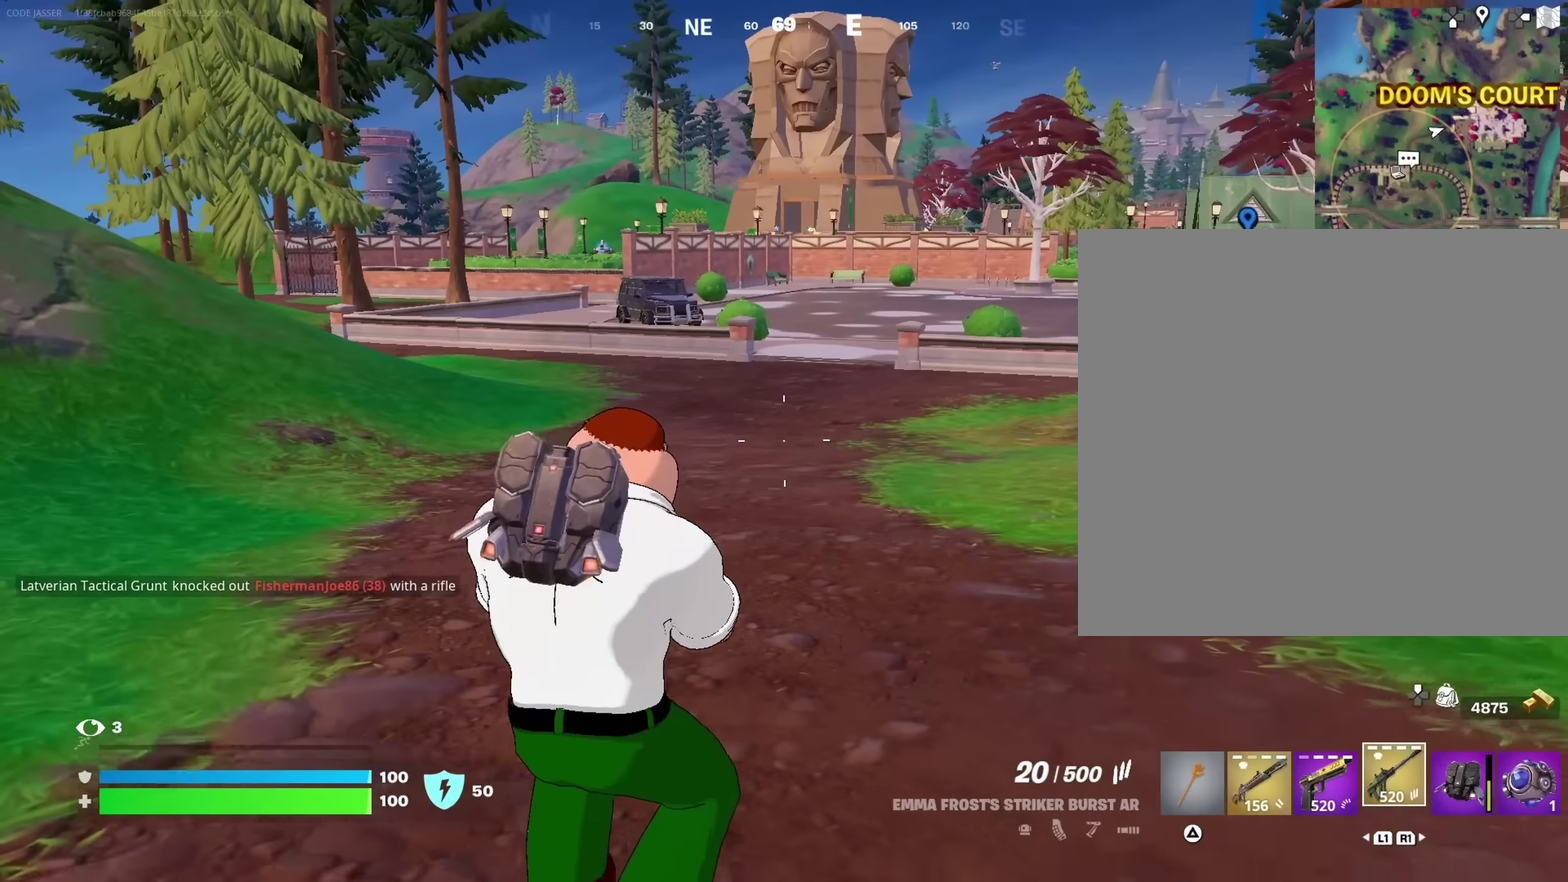
{"dt_ms": 350, "buttons": [], "left_stick": "up-left", "right_stick": "center", "events": [[50, "CROSS", "down"], [117, "CROSS", "up"], [134, "left_stick", "center"], [350, "left_stick", "up-left"]]}